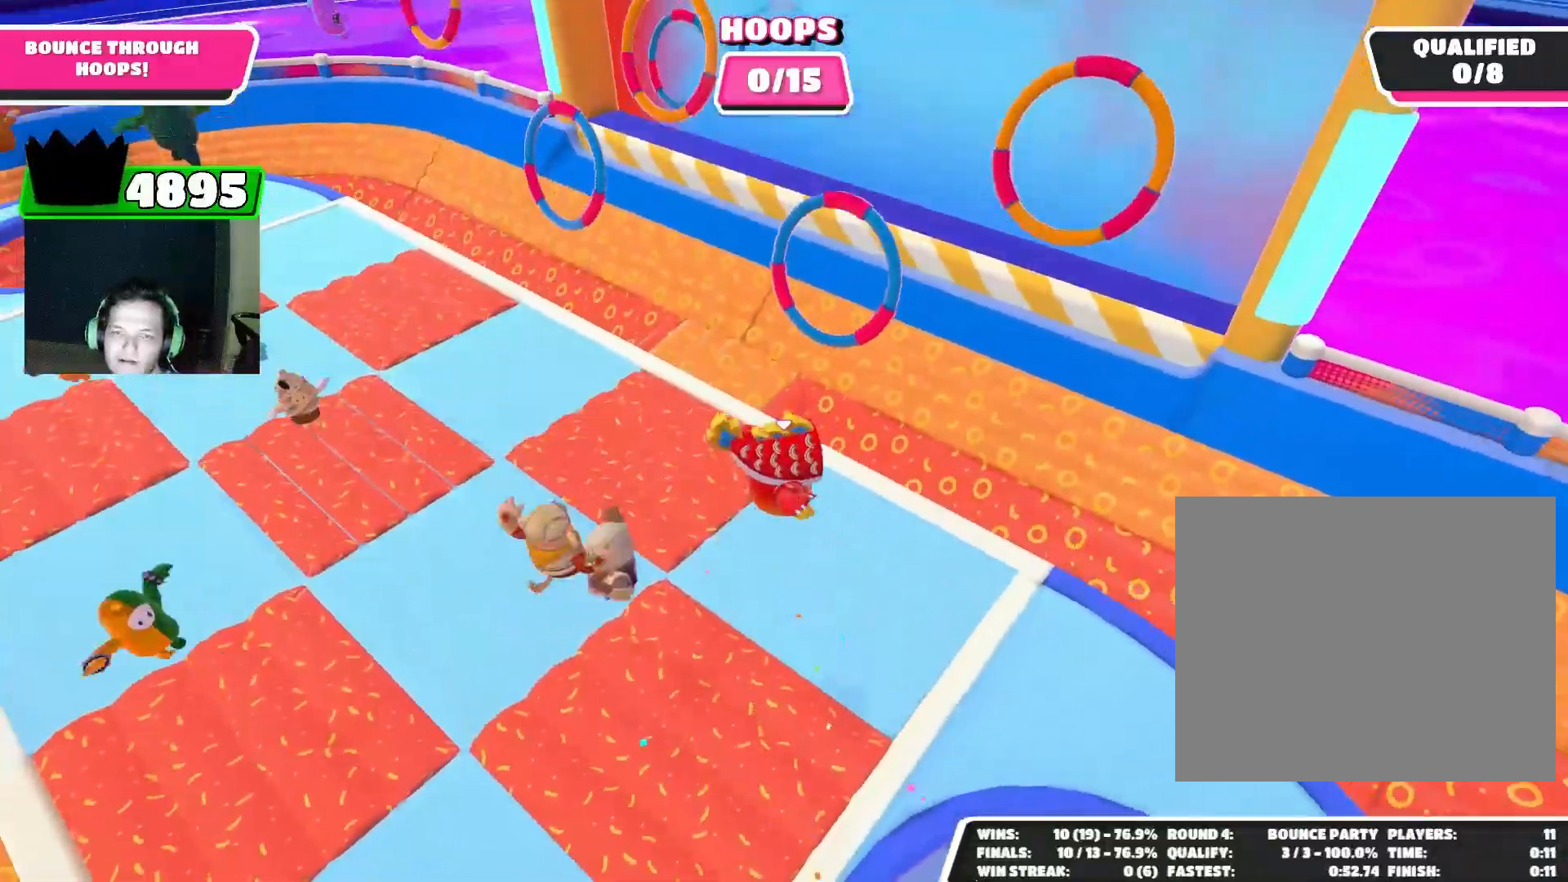
Gameplay with a controller (PlayStation layout); each line is a JSON object with the inputs held at the frame after it. "events" lists button and stick changes between this image and that frame as [ms after this image, input, new state], when the widget could be followed in between.
{"buttons": [], "left_stick": "center", "right_stick": "up", "events": [[400, "right_stick", "up"]]}
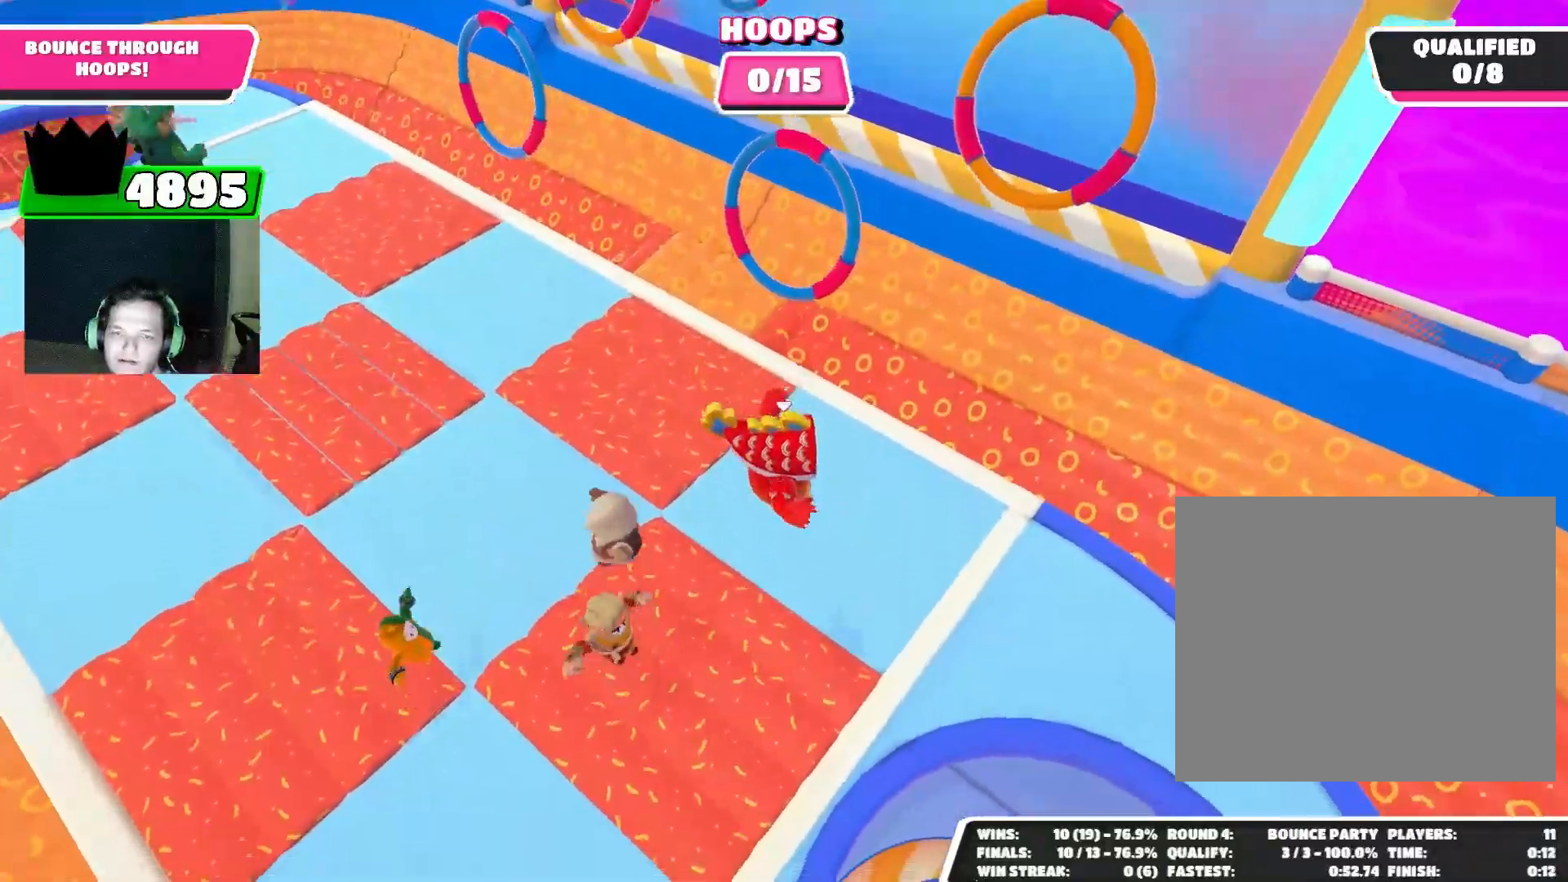
{"buttons": [], "left_stick": "center", "right_stick": "center", "events": [[233, "right_stick", "center"]]}
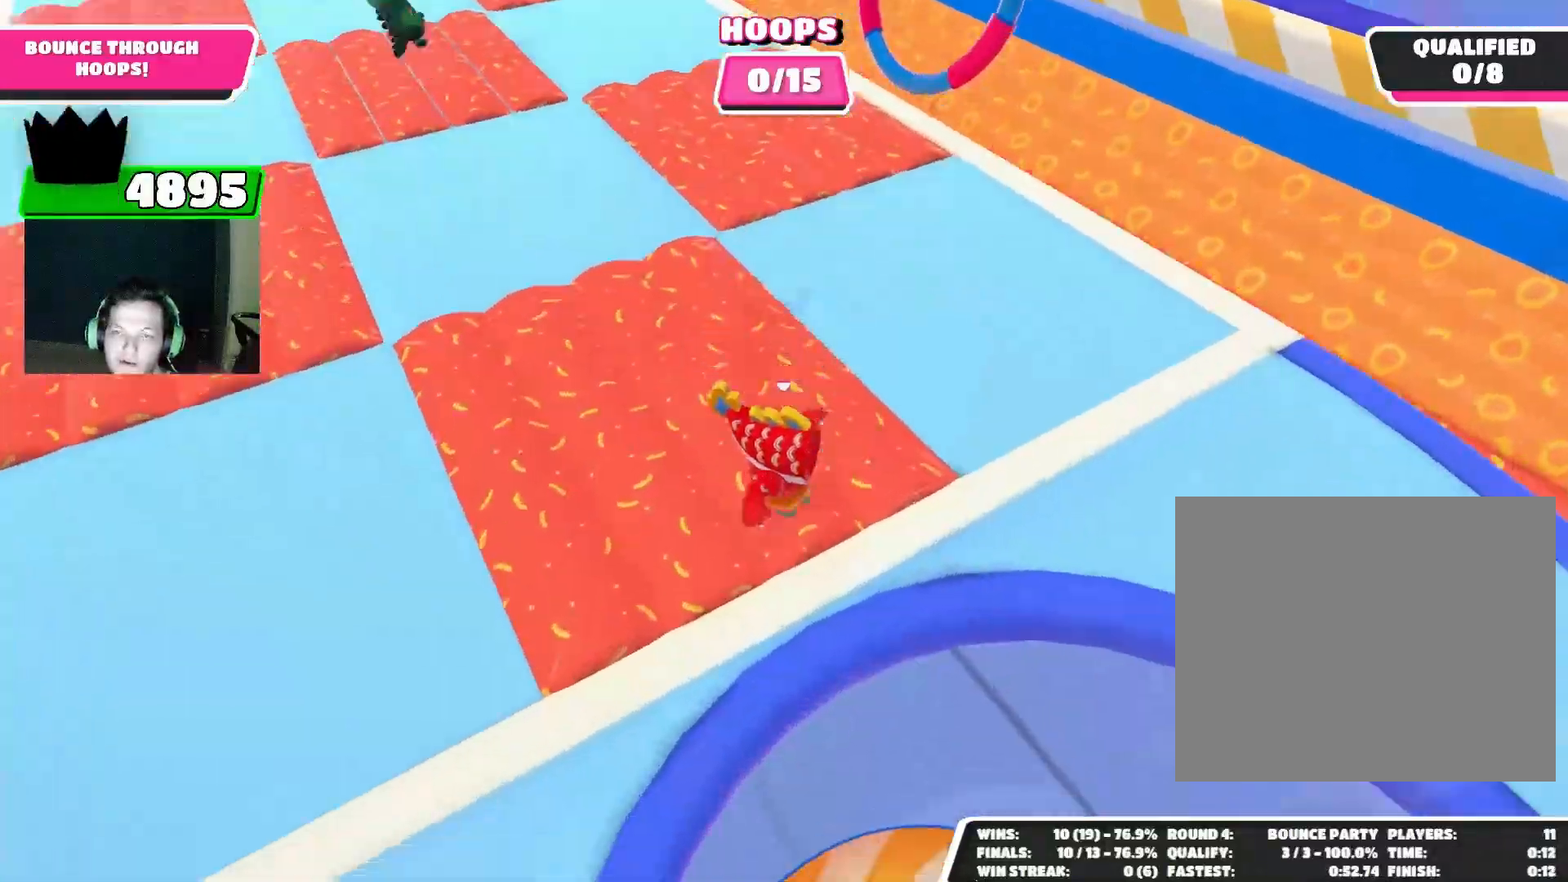
{"buttons": [], "left_stick": "center", "right_stick": "center", "events": []}
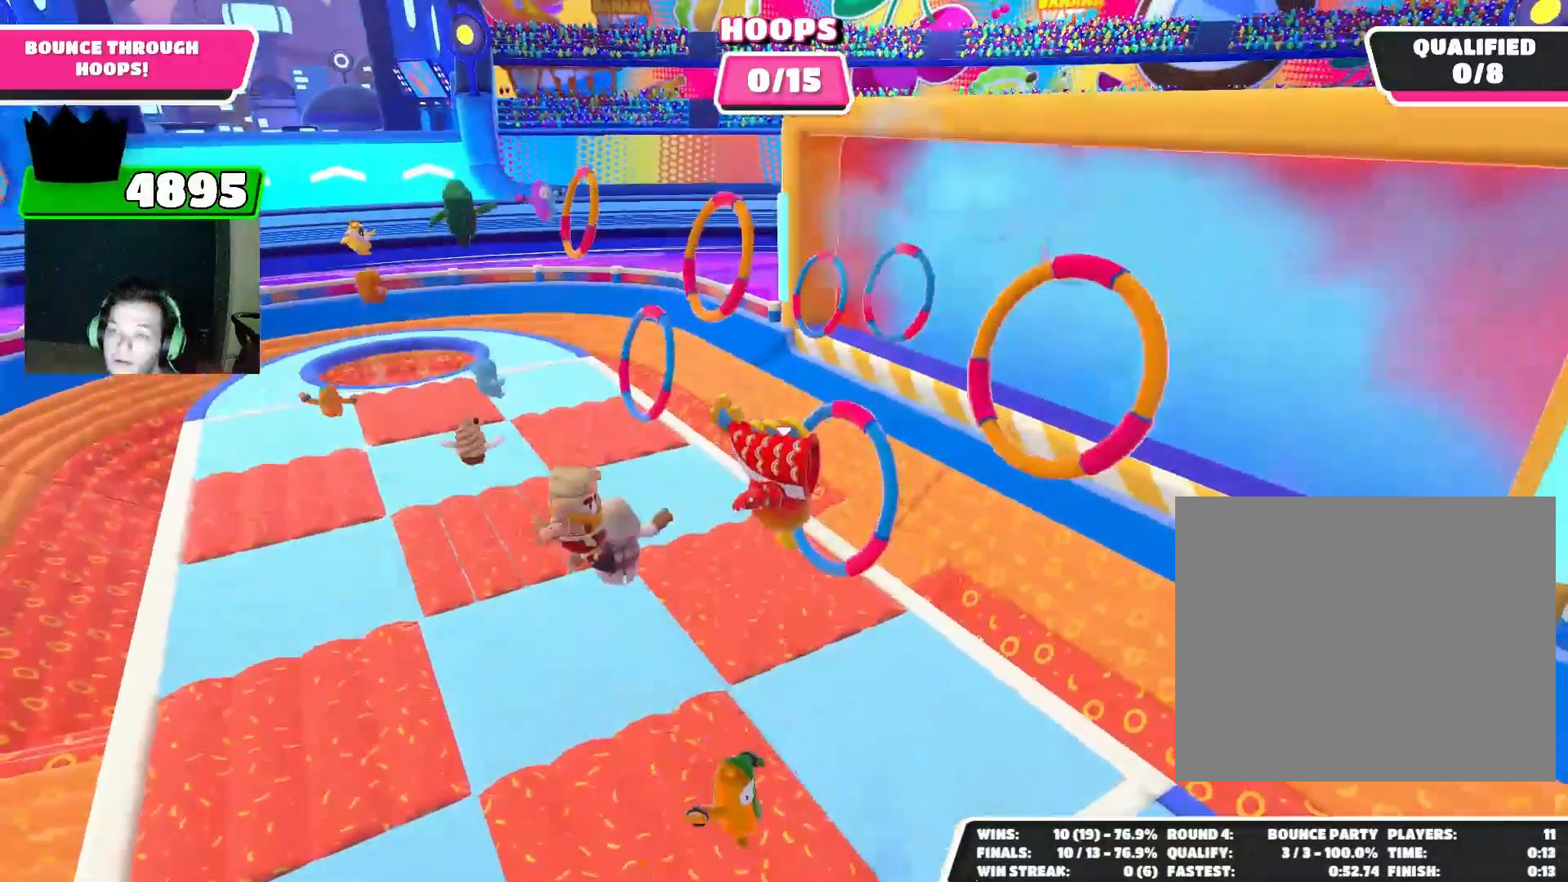
{"buttons": [], "left_stick": "up-left", "right_stick": "center", "events": [[467, "left_stick", "up-left"]]}
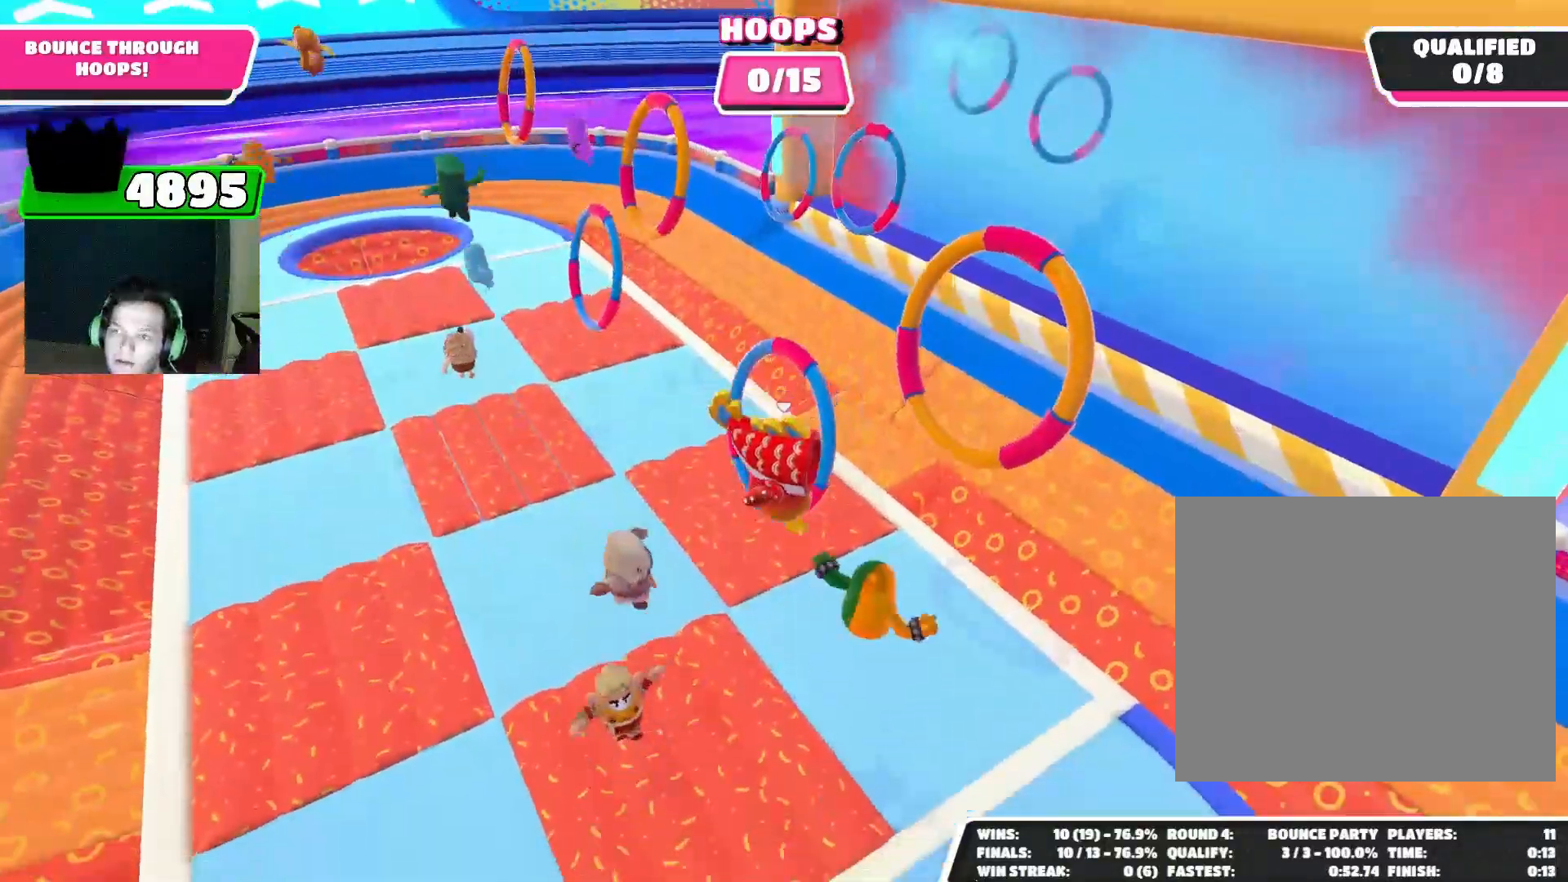
{"buttons": [], "left_stick": "center", "right_stick": "down", "events": [[100, "left_stick", "up"], [233, "left_stick", "center"], [333, "right_stick", "down"]]}
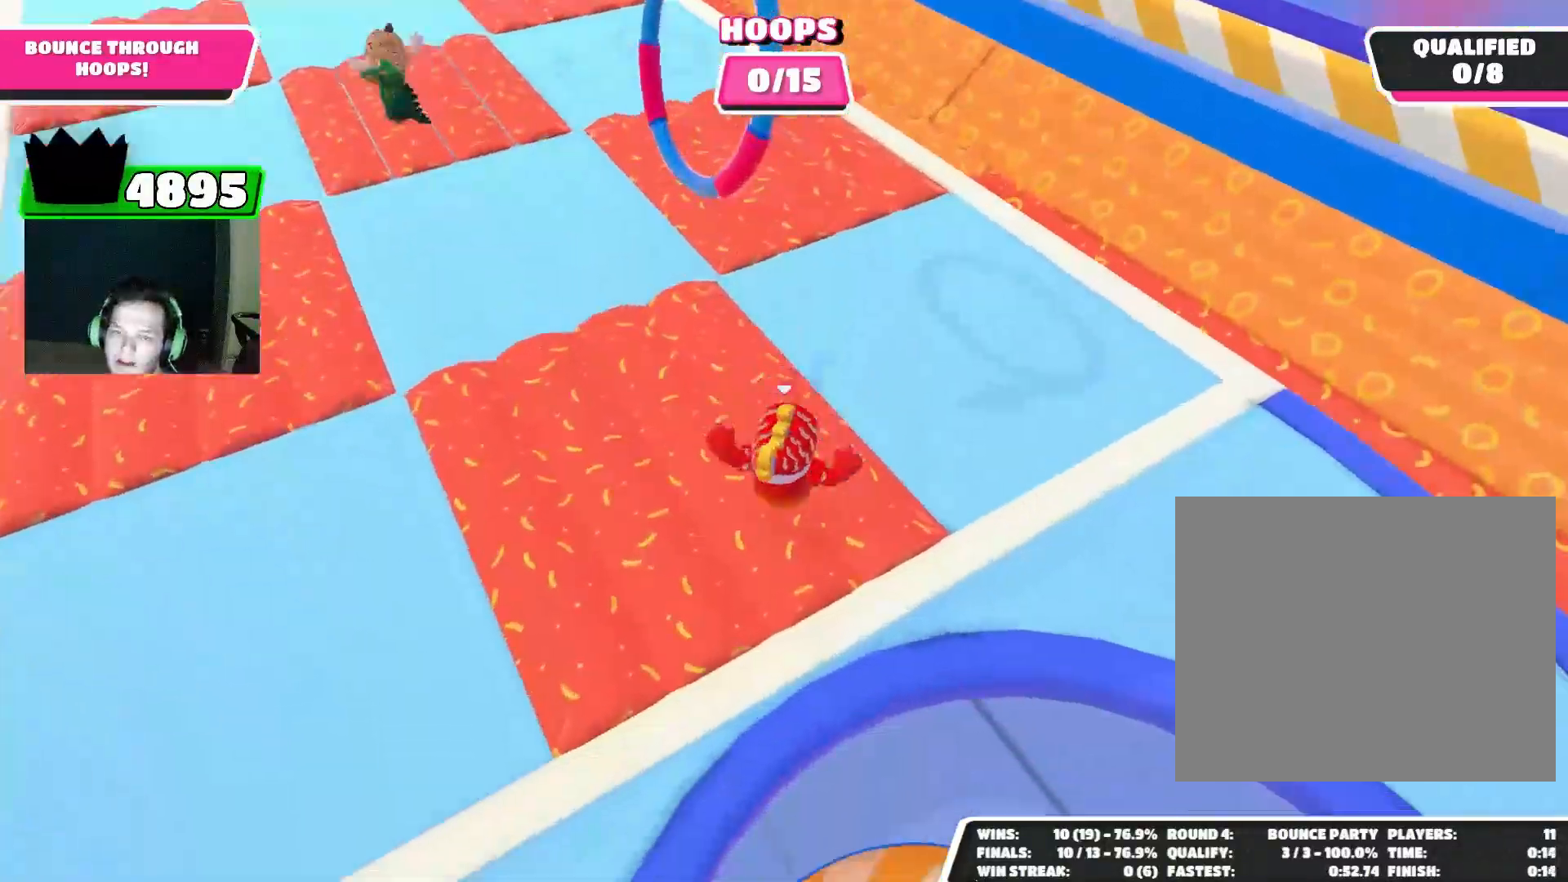
{"buttons": [], "left_stick": "up", "right_stick": "center", "events": [[67, "right_stick", "center"], [100, "left_stick", "left"], [233, "left_stick", "up-left"], [267, "right_stick", "down"], [367, "left_stick", "center"], [433, "right_stick", "center"], [500, "left_stick", "up"]]}
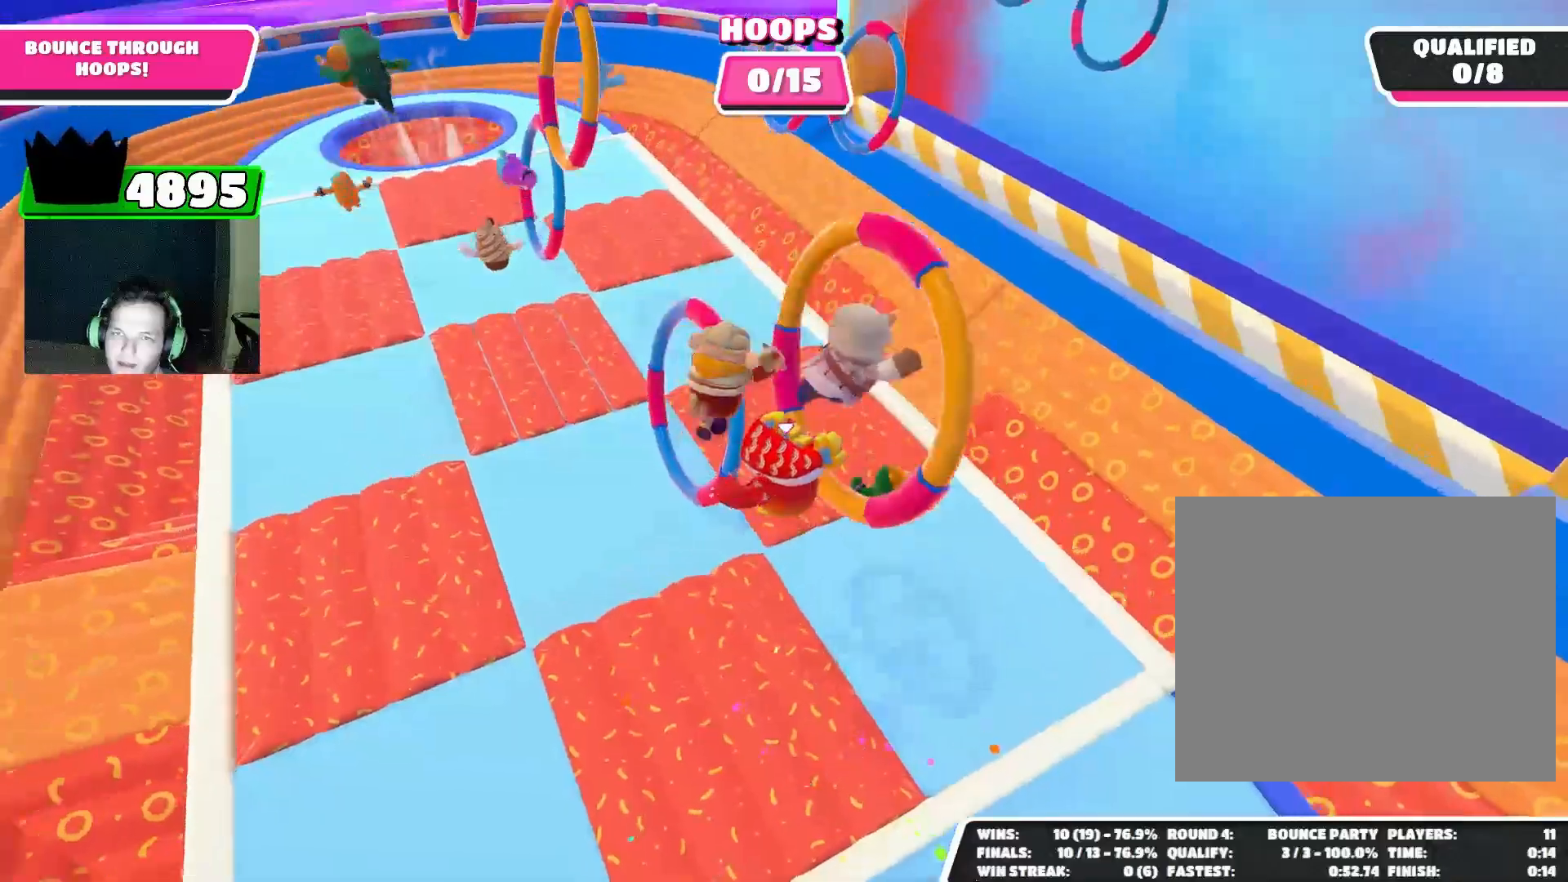
{"buttons": [], "left_stick": "left", "right_stick": "center", "events": [[333, "left_stick", "center"], [467, "left_stick", "left"]]}
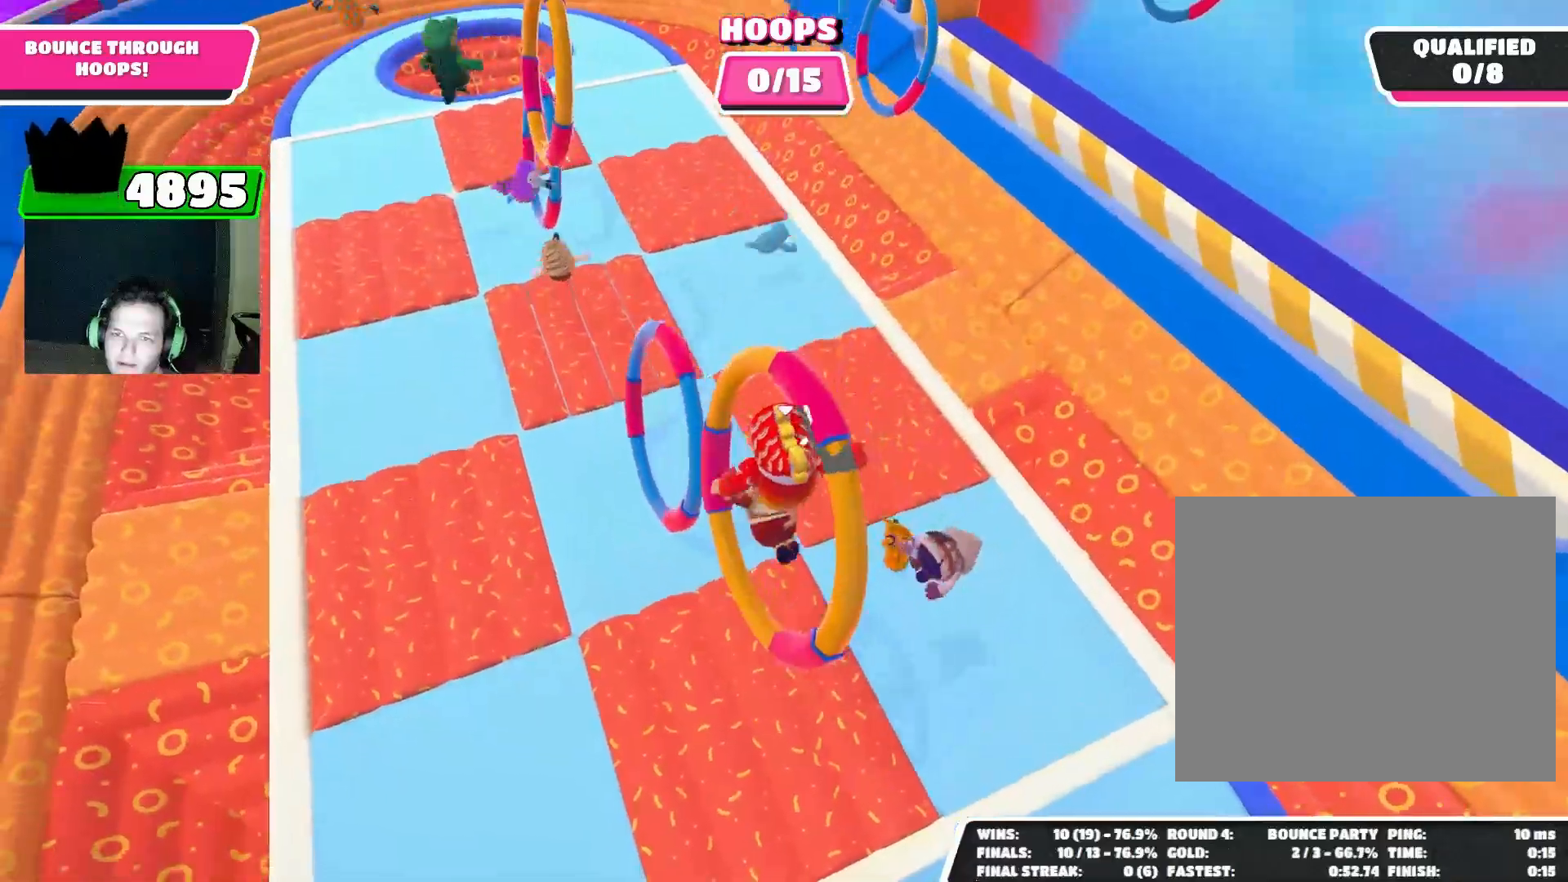
{"buttons": [], "left_stick": "center", "right_stick": "up", "events": [[100, "left_stick", "down-left"], [267, "left_stick", "down-right"], [300, "right_stick", "up"], [500, "left_stick", "center"]]}
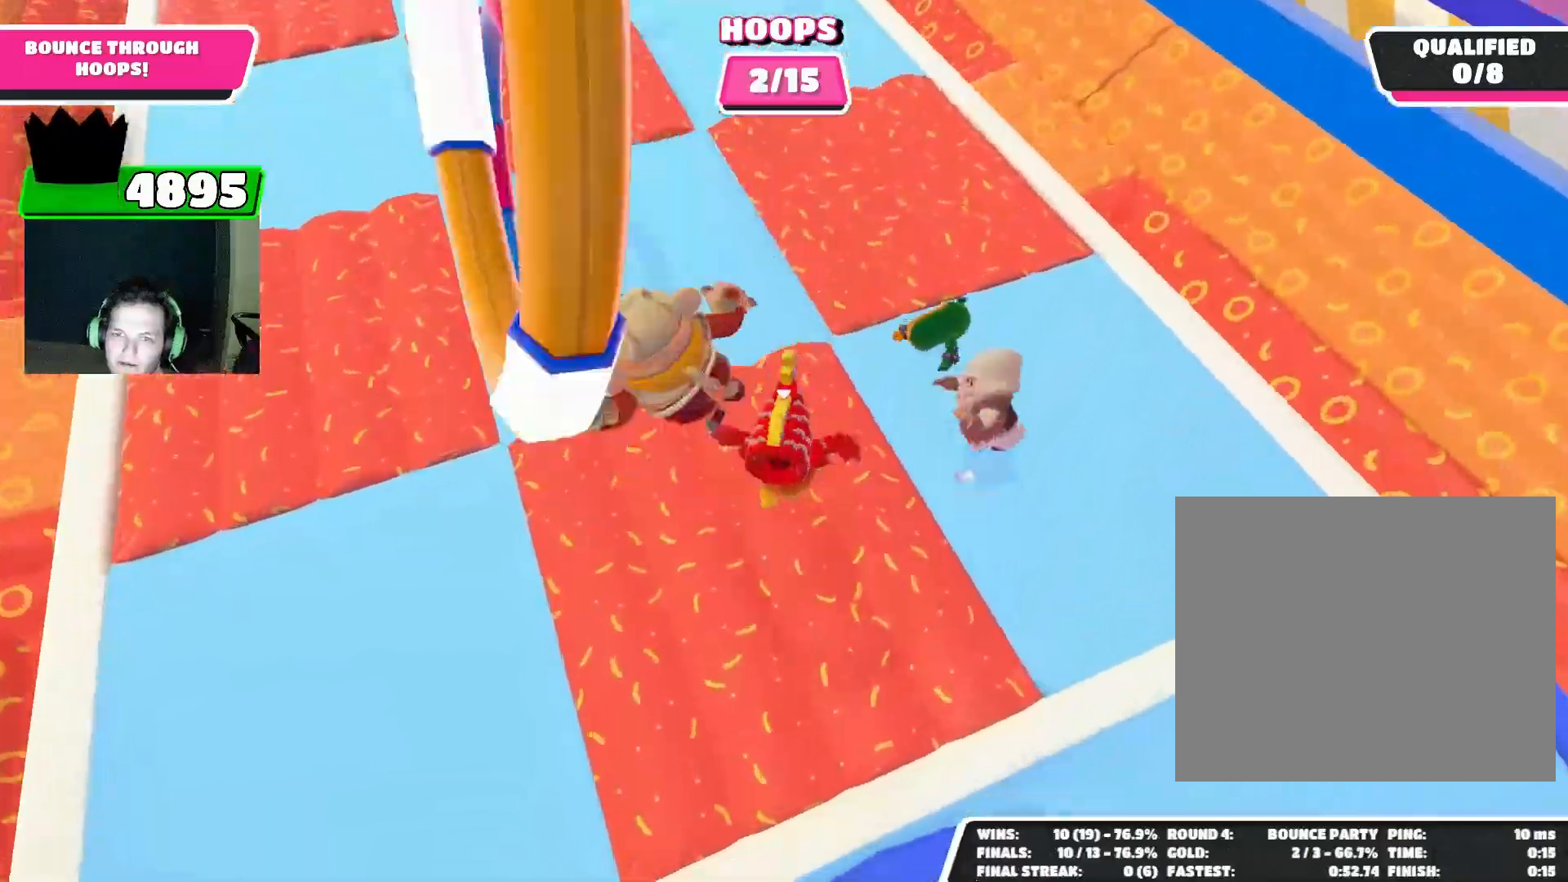
{"buttons": [], "left_stick": "center", "right_stick": "center", "events": [[267, "right_stick", "center"]]}
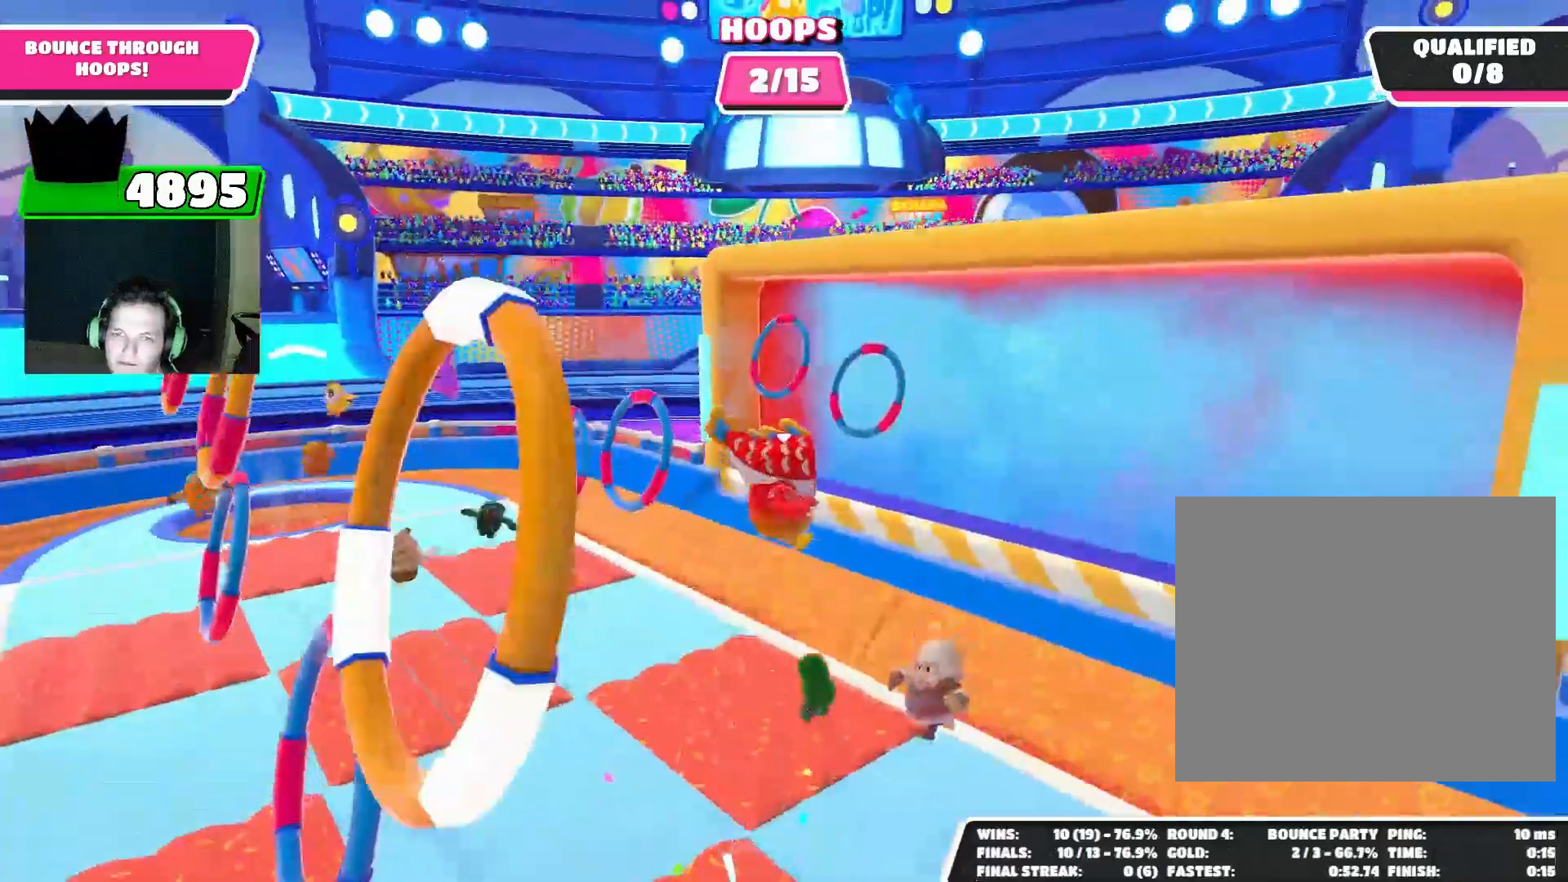
{"buttons": [], "left_stick": "left", "right_stick": "center", "events": [[33, "left_stick", "down-left"], [367, "left_stick", "left"]]}
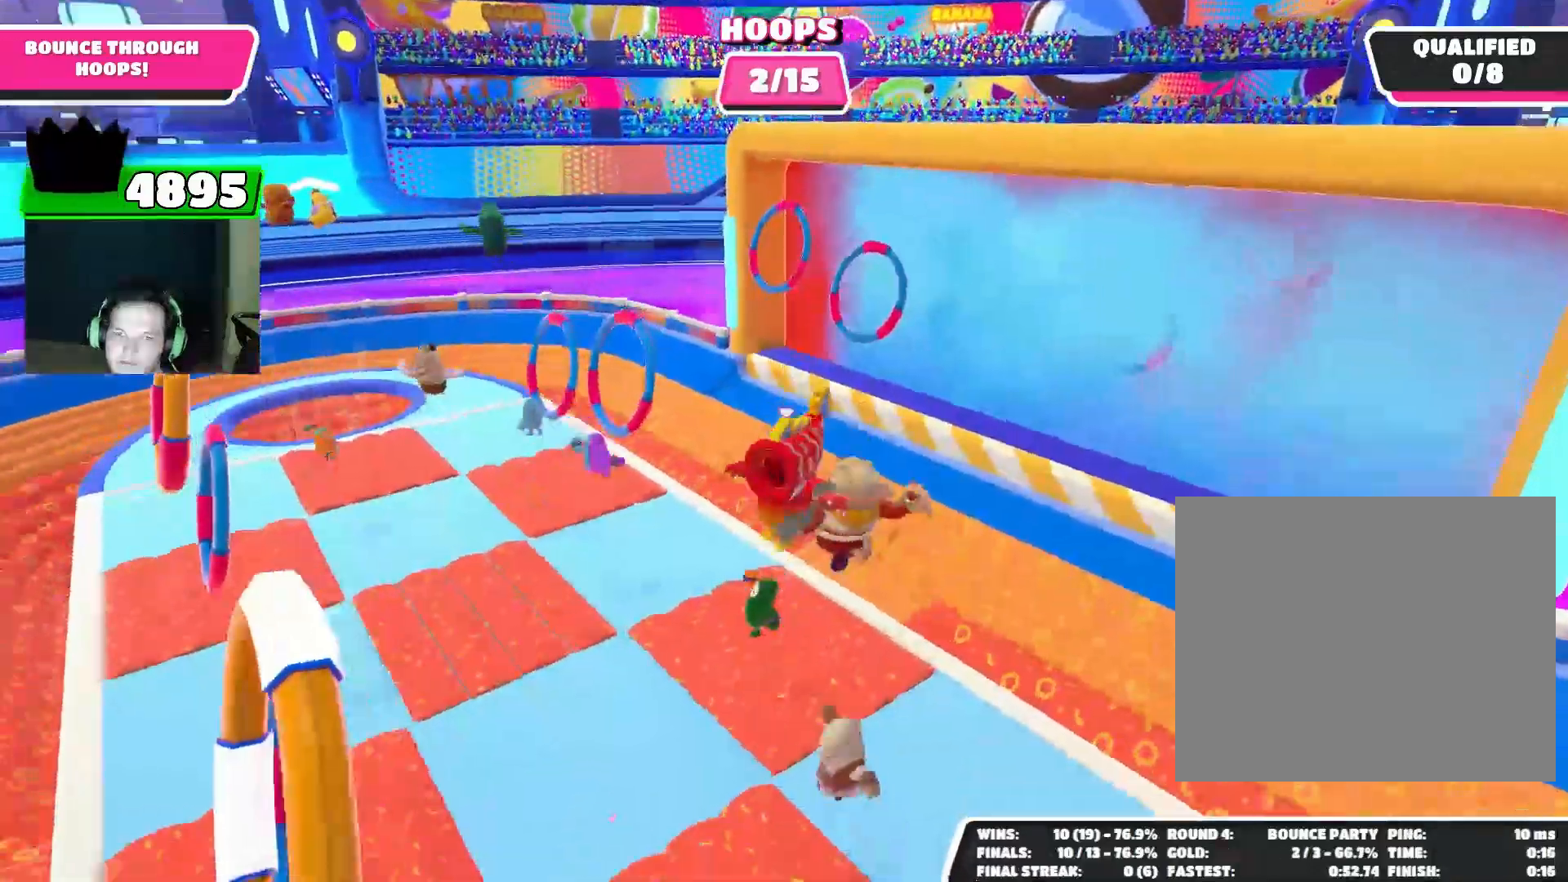
{"buttons": [], "left_stick": "up-left", "right_stick": "center", "events": [[133, "right_stick", "down"], [300, "left_stick", "up-left"], [400, "right_stick", "center"]]}
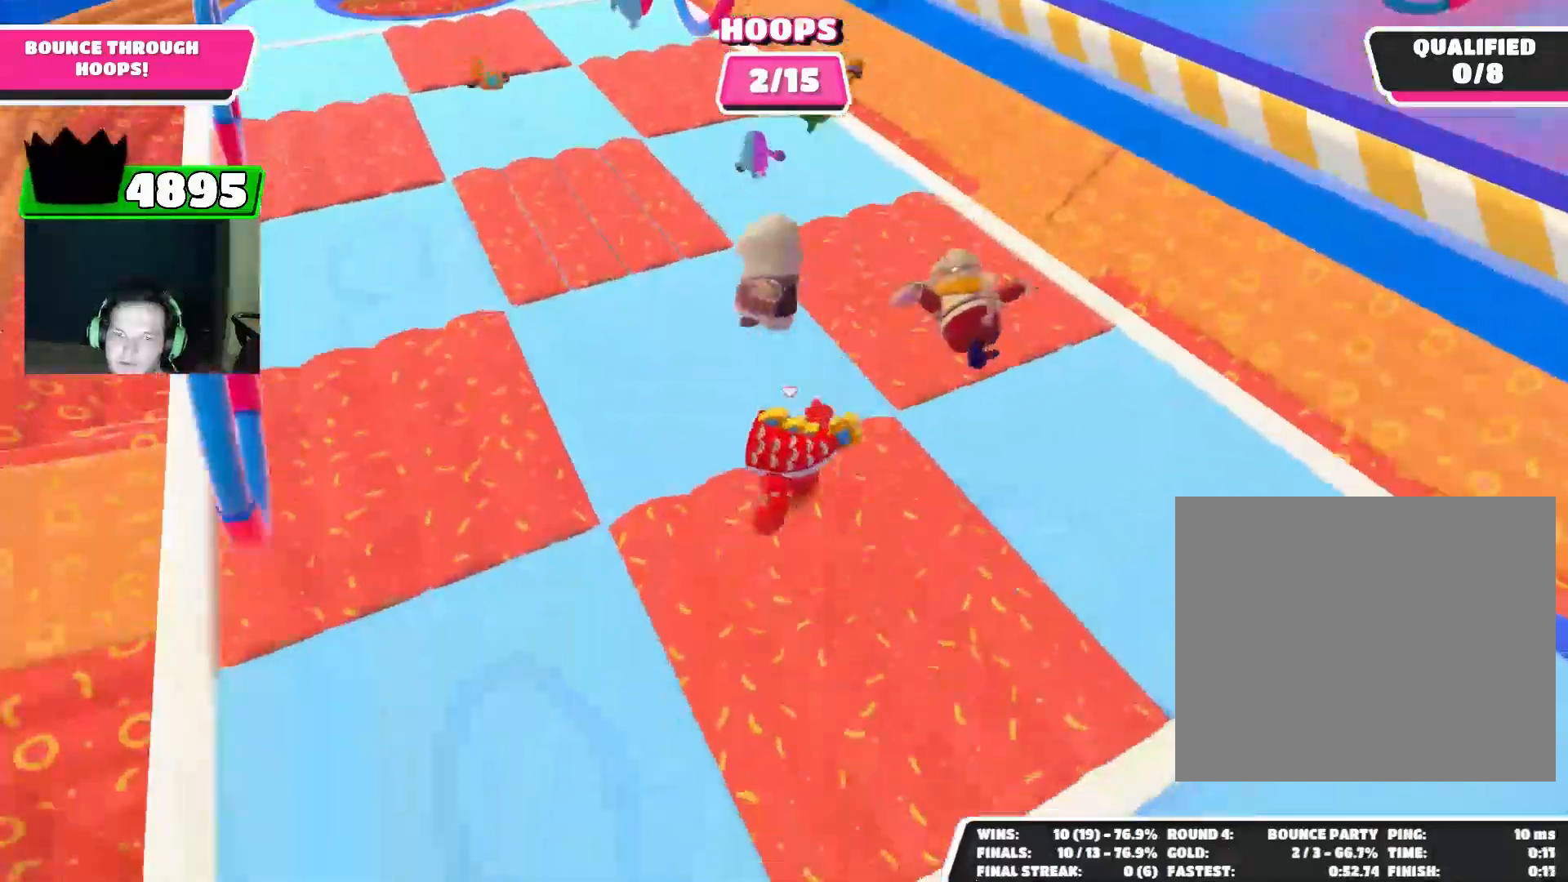
{"buttons": [], "left_stick": "up-left", "right_stick": "center", "events": []}
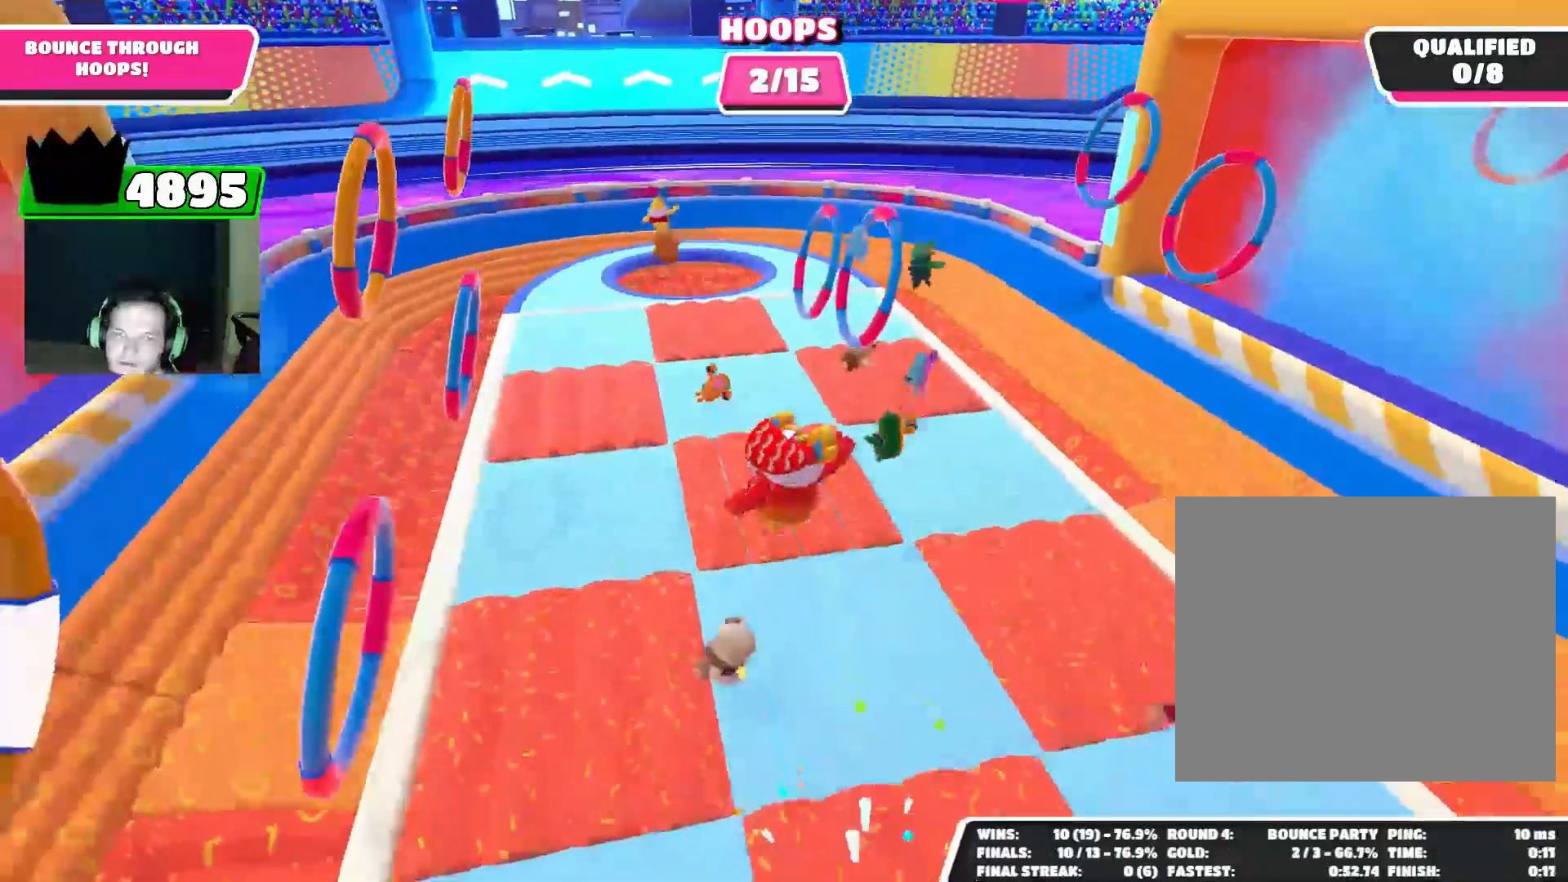
{"buttons": [], "left_stick": "up-left", "right_stick": "up-right", "events": [[300, "right_stick", "right"], [400, "right_stick", "up-right"]]}
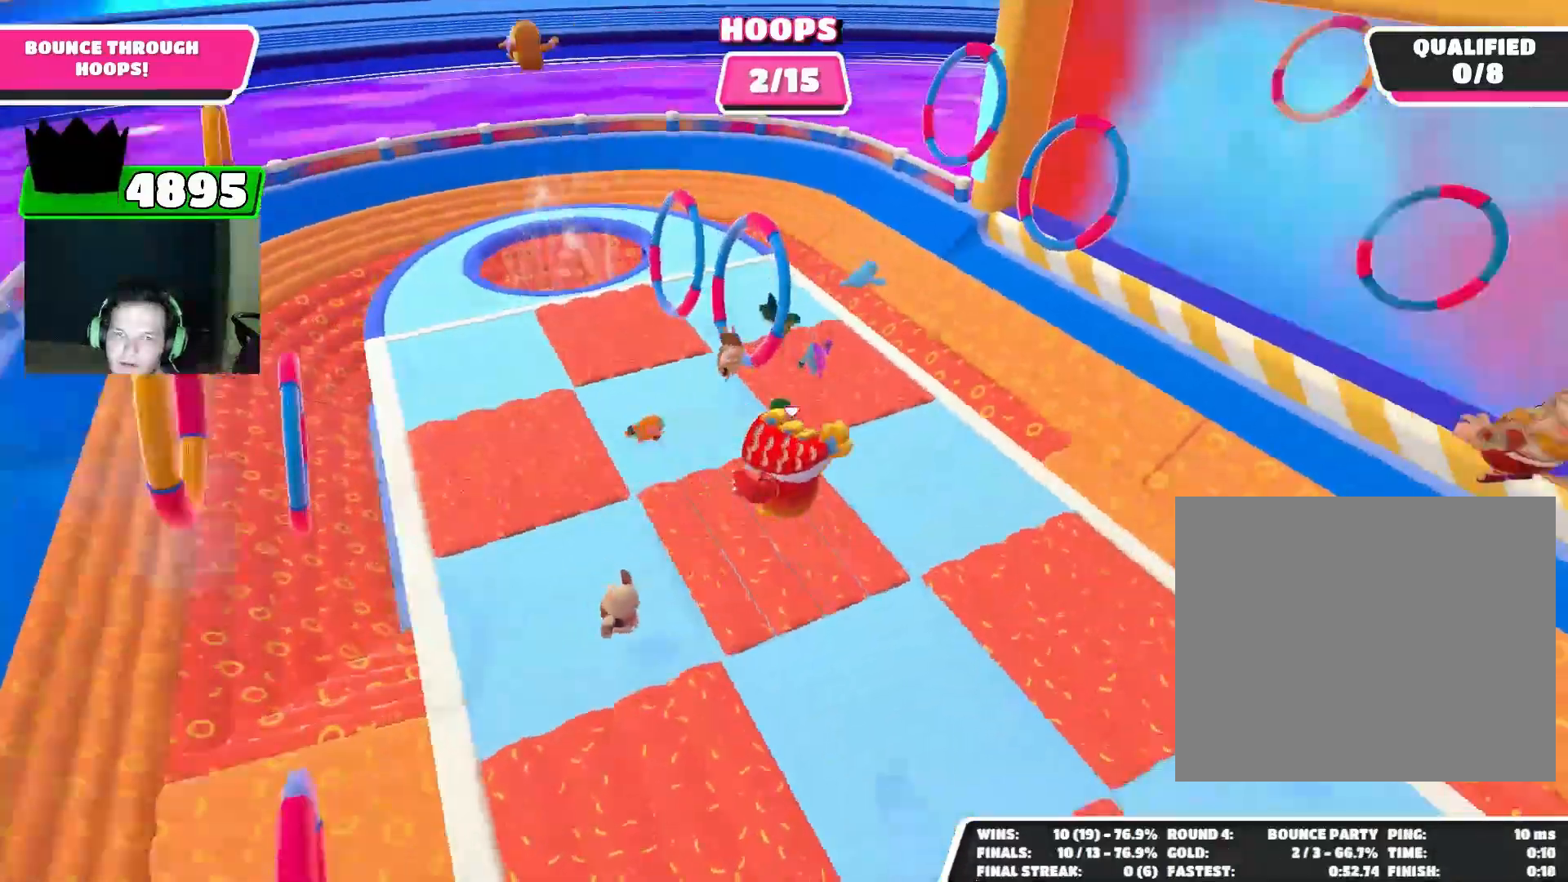
{"buttons": [], "left_stick": "up", "right_stick": "center", "events": [[133, "right_stick", "center"], [233, "left_stick", "up"], [333, "left_stick", "up-right"], [467, "left_stick", "up"]]}
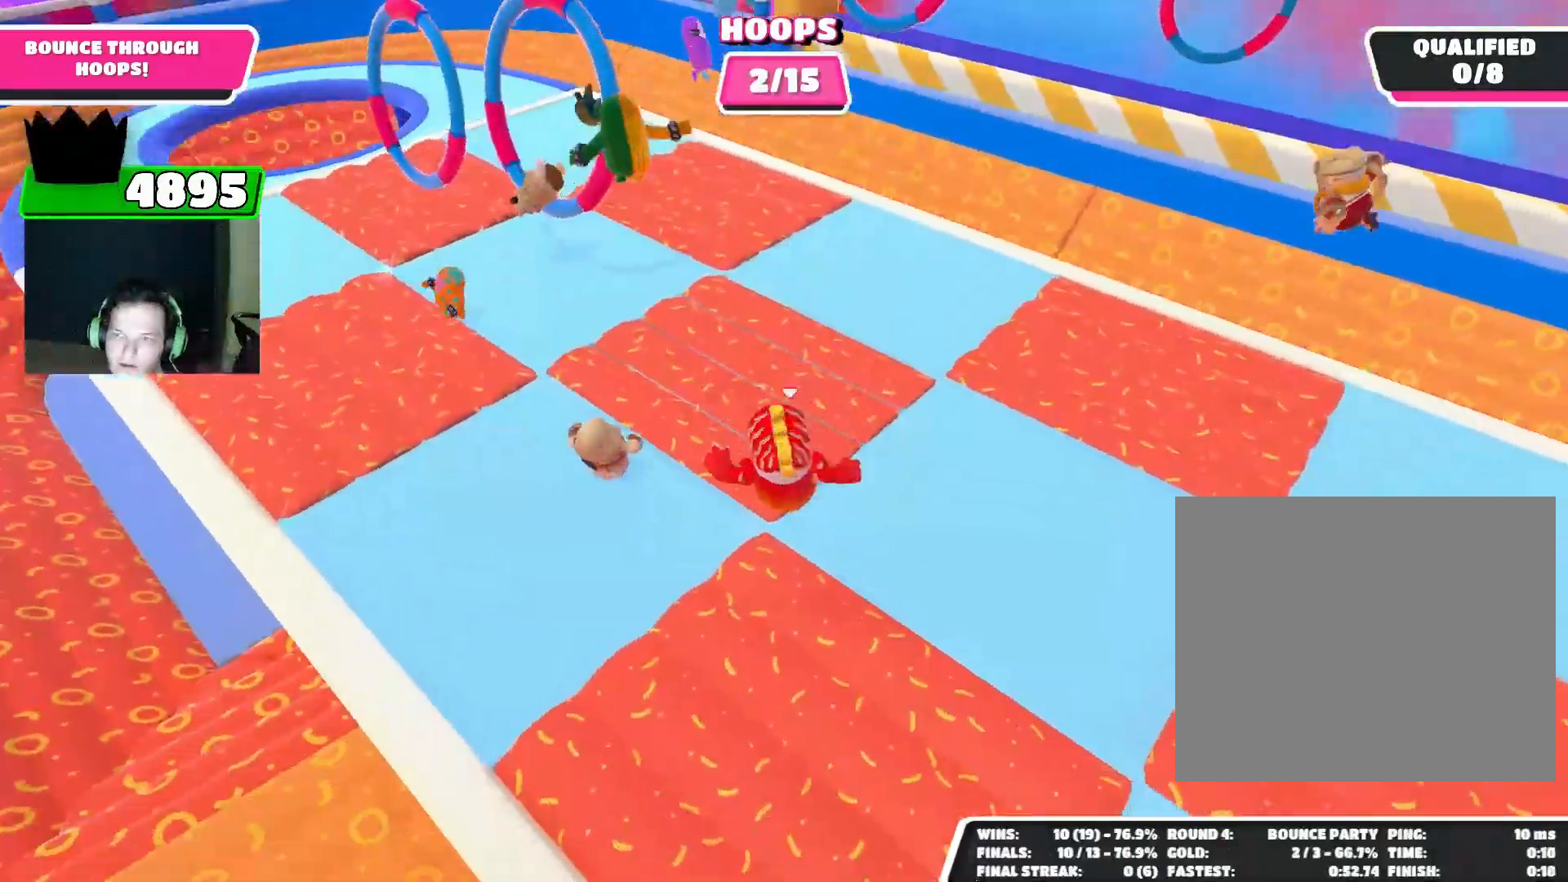
{"buttons": [], "left_stick": "up", "right_stick": "center", "events": [[100, "right_stick", "down-right"], [367, "right_stick", "center"]]}
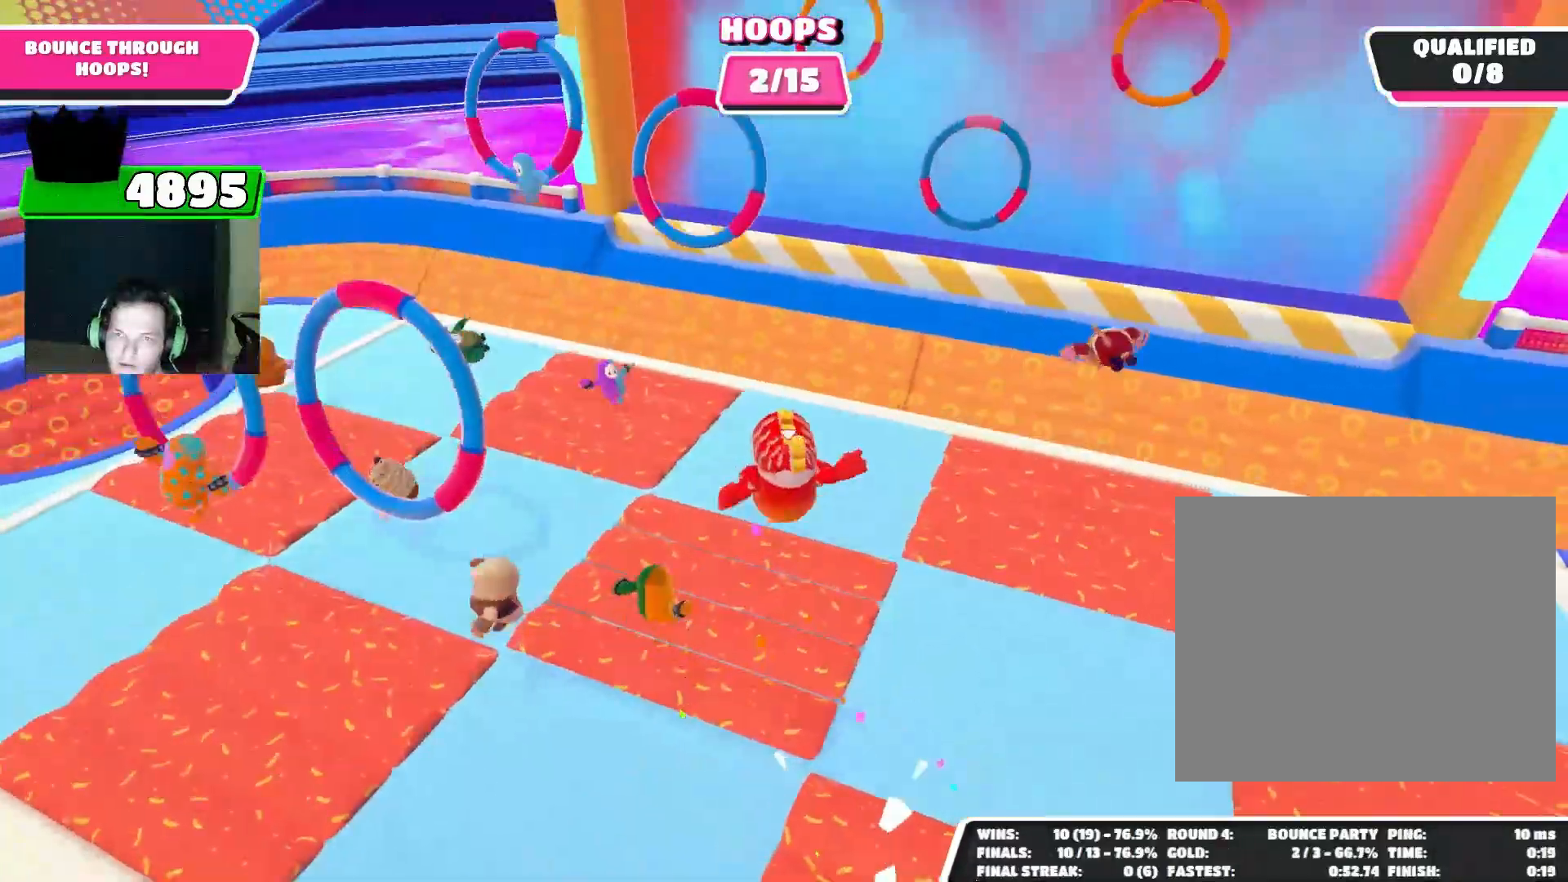
{"buttons": [], "left_stick": "left", "right_stick": "center", "events": [[200, "left_stick", "right"], [267, "right_stick", "up-right"], [400, "right_stick", "center"], [467, "left_stick", "left"]]}
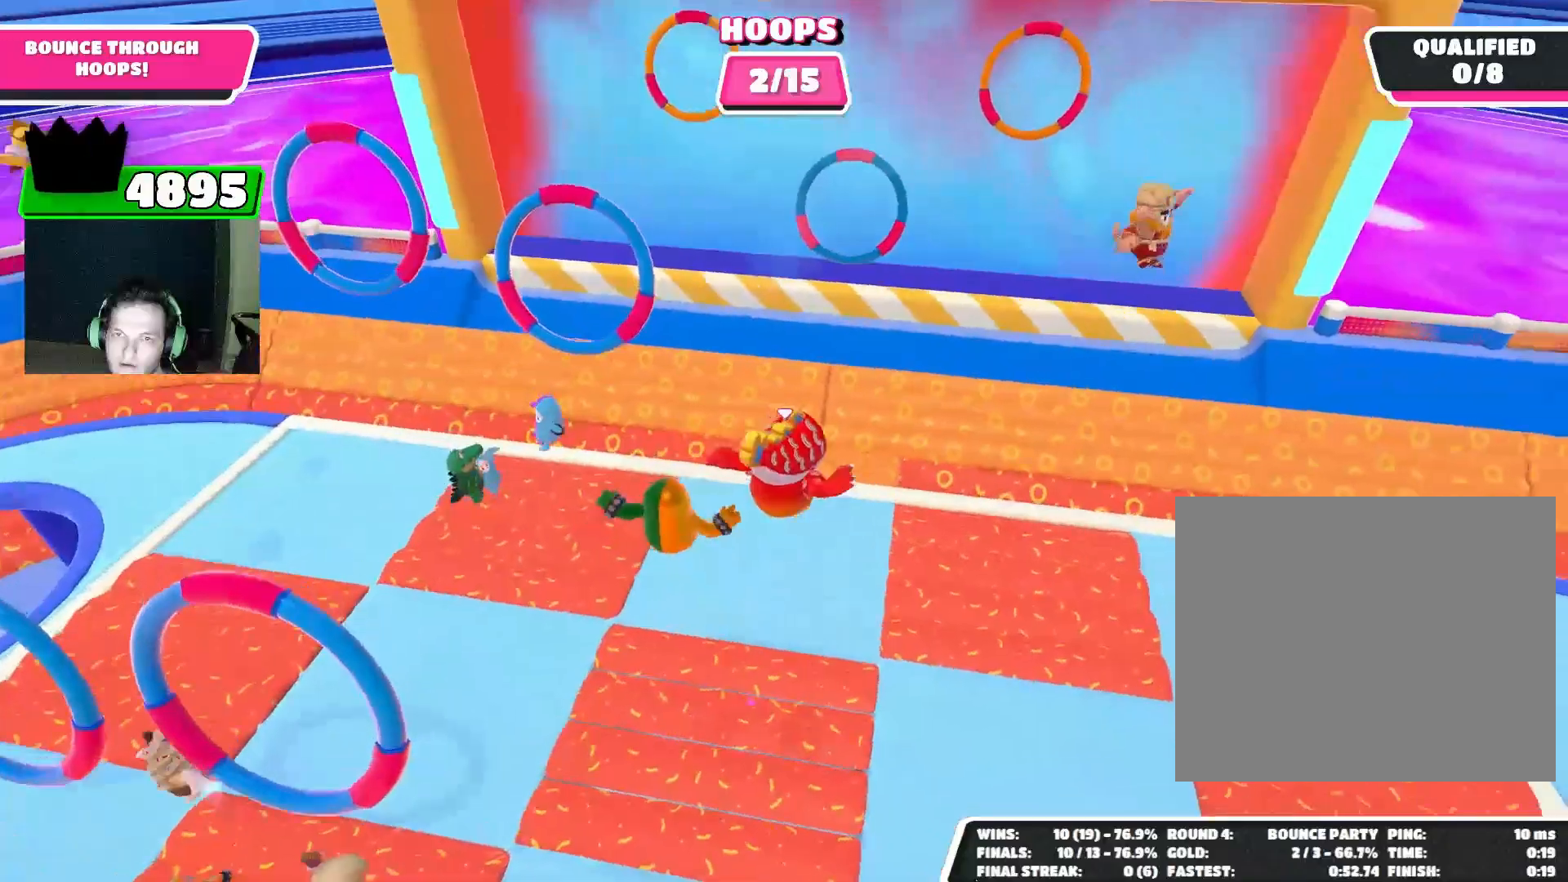
{"buttons": [], "left_stick": "up-left", "right_stick": "center", "events": [[167, "right_stick", "up"], [400, "right_stick", "center"], [467, "left_stick", "up-left"]]}
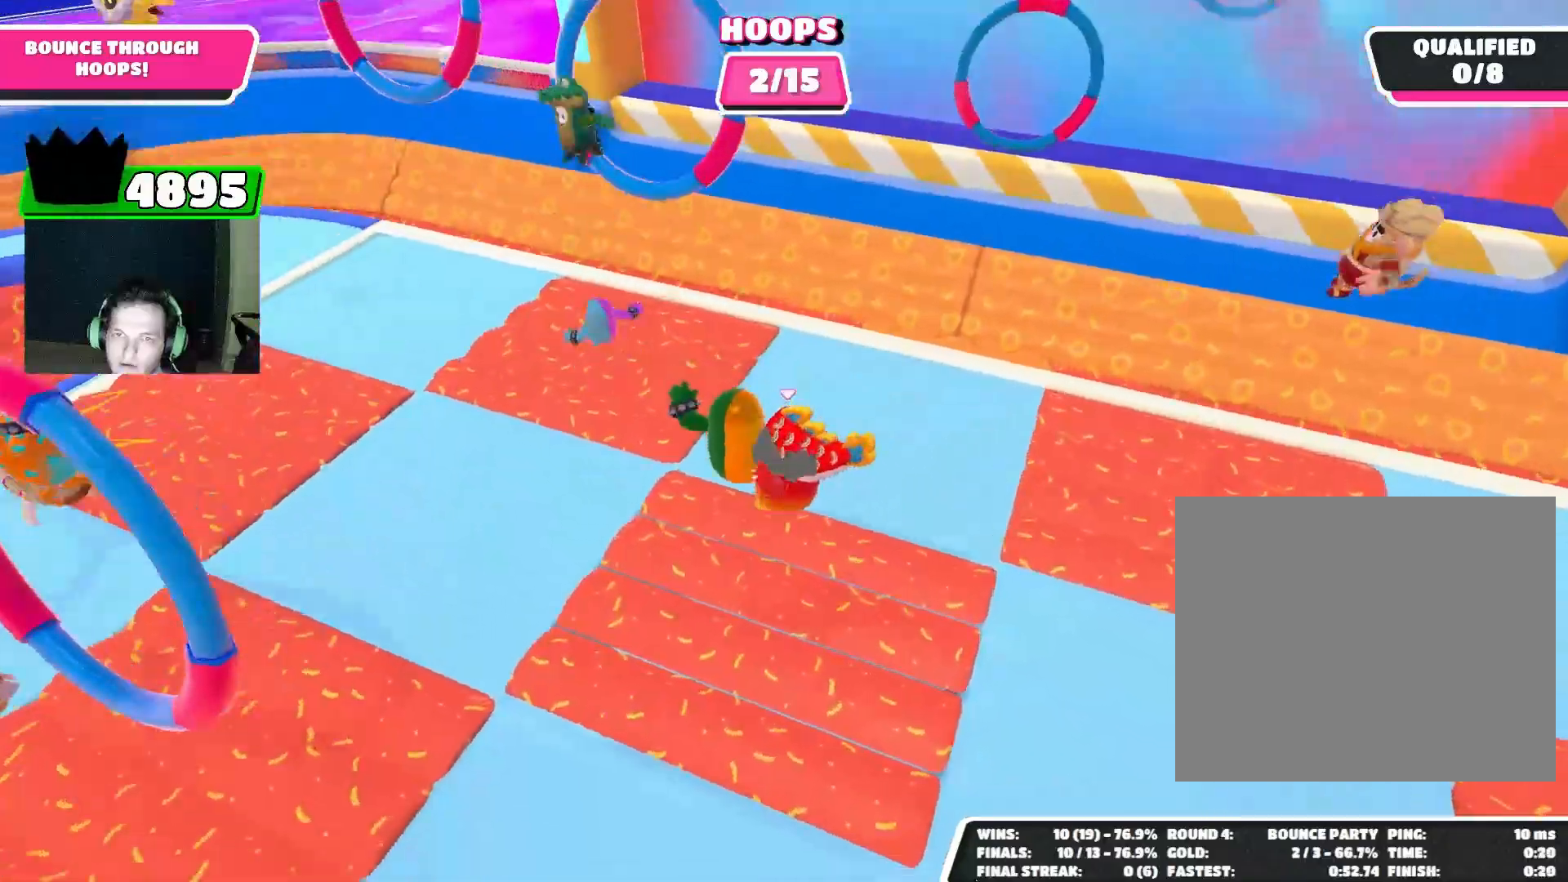
{"buttons": [], "left_stick": "up", "right_stick": "center", "events": [[67, "right_stick", "down"], [167, "left_stick", "up"], [333, "right_stick", "center"]]}
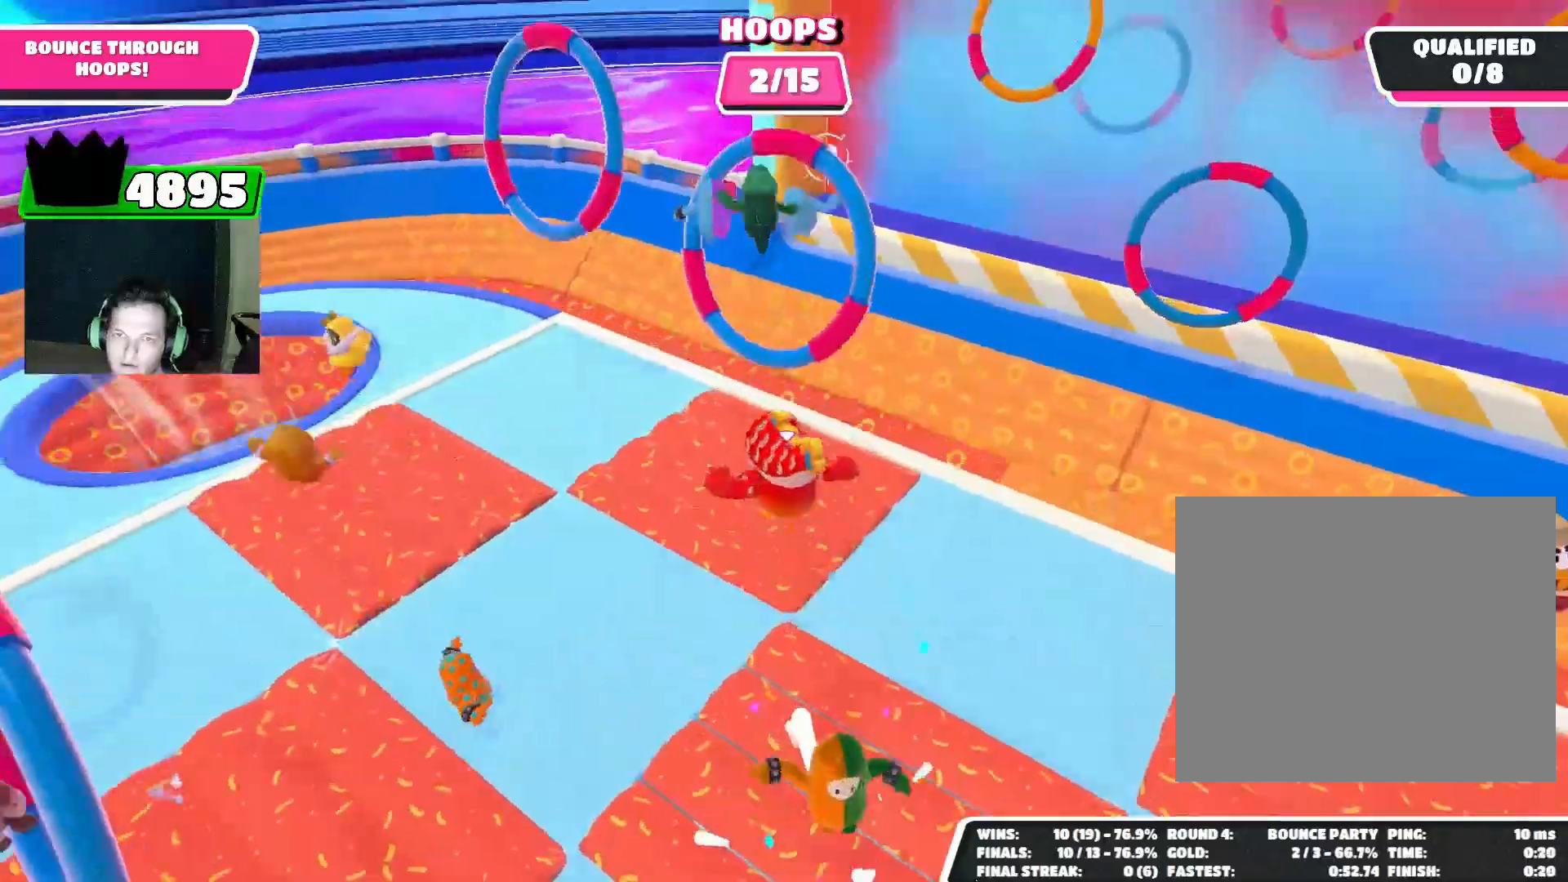
{"buttons": [], "left_stick": "up", "right_stick": "center", "events": []}
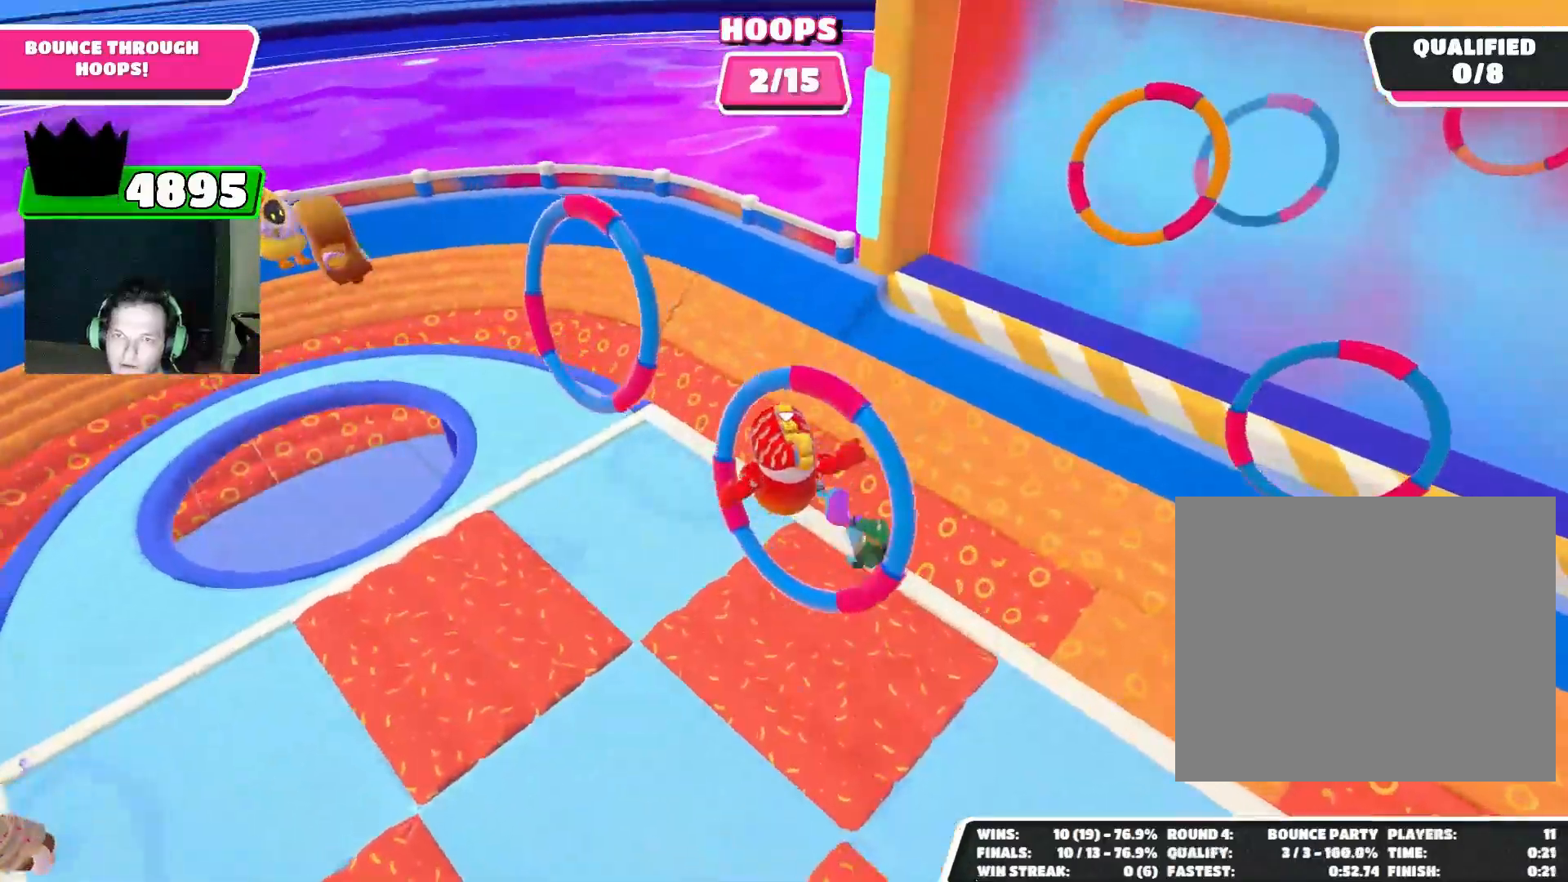
{"buttons": [], "left_stick": "right", "right_stick": "right", "events": [[233, "left_stick", "right"], [400, "right_stick", "right"]]}
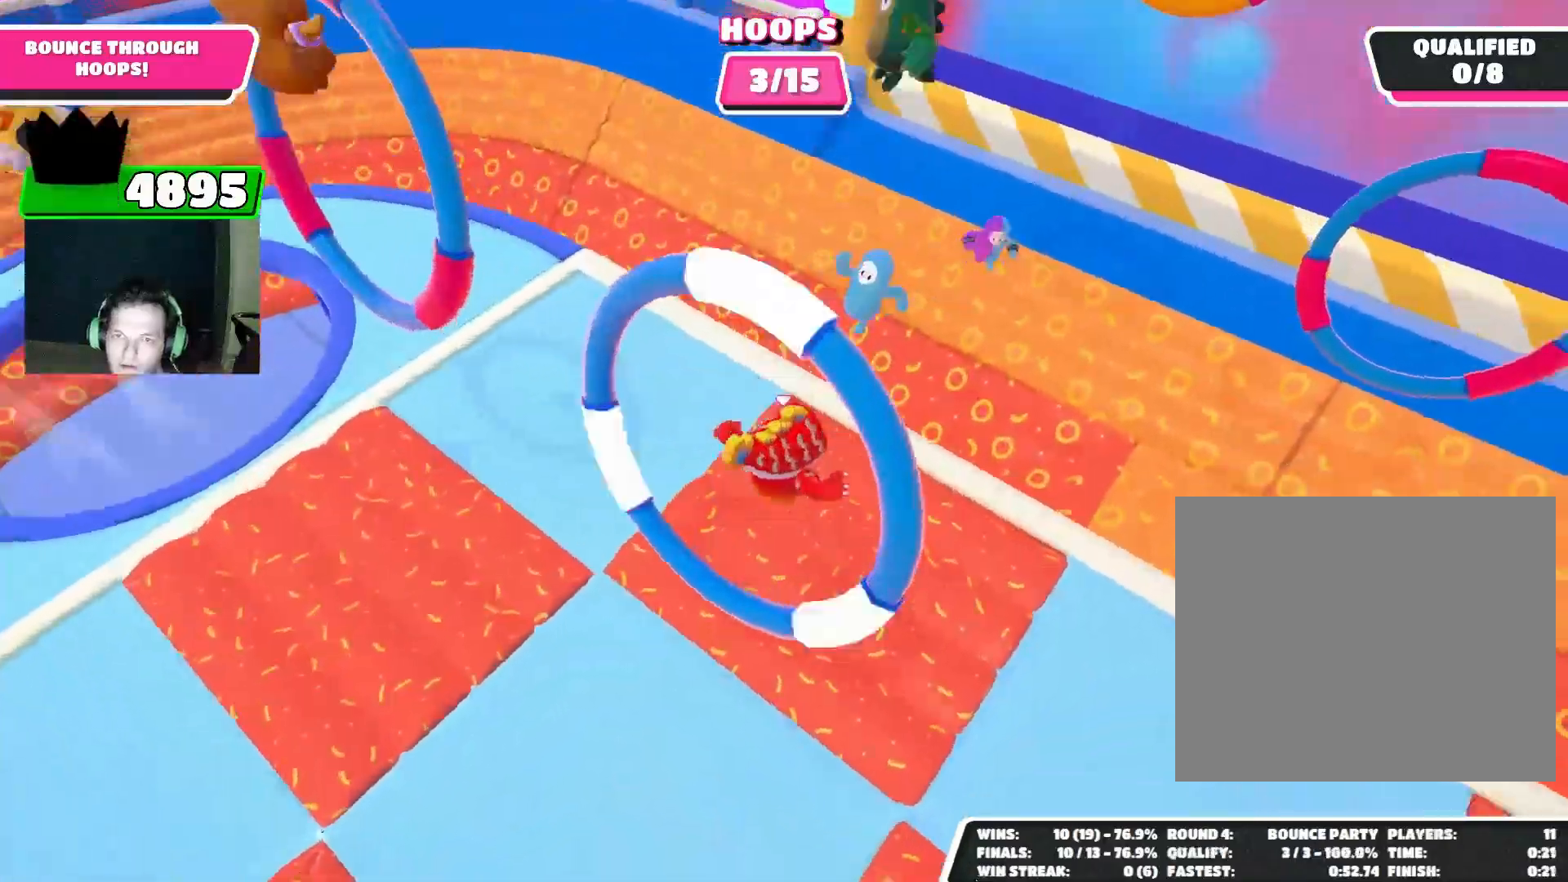
{"buttons": [], "left_stick": "right", "right_stick": "center", "events": [[400, "right_stick", "center"]]}
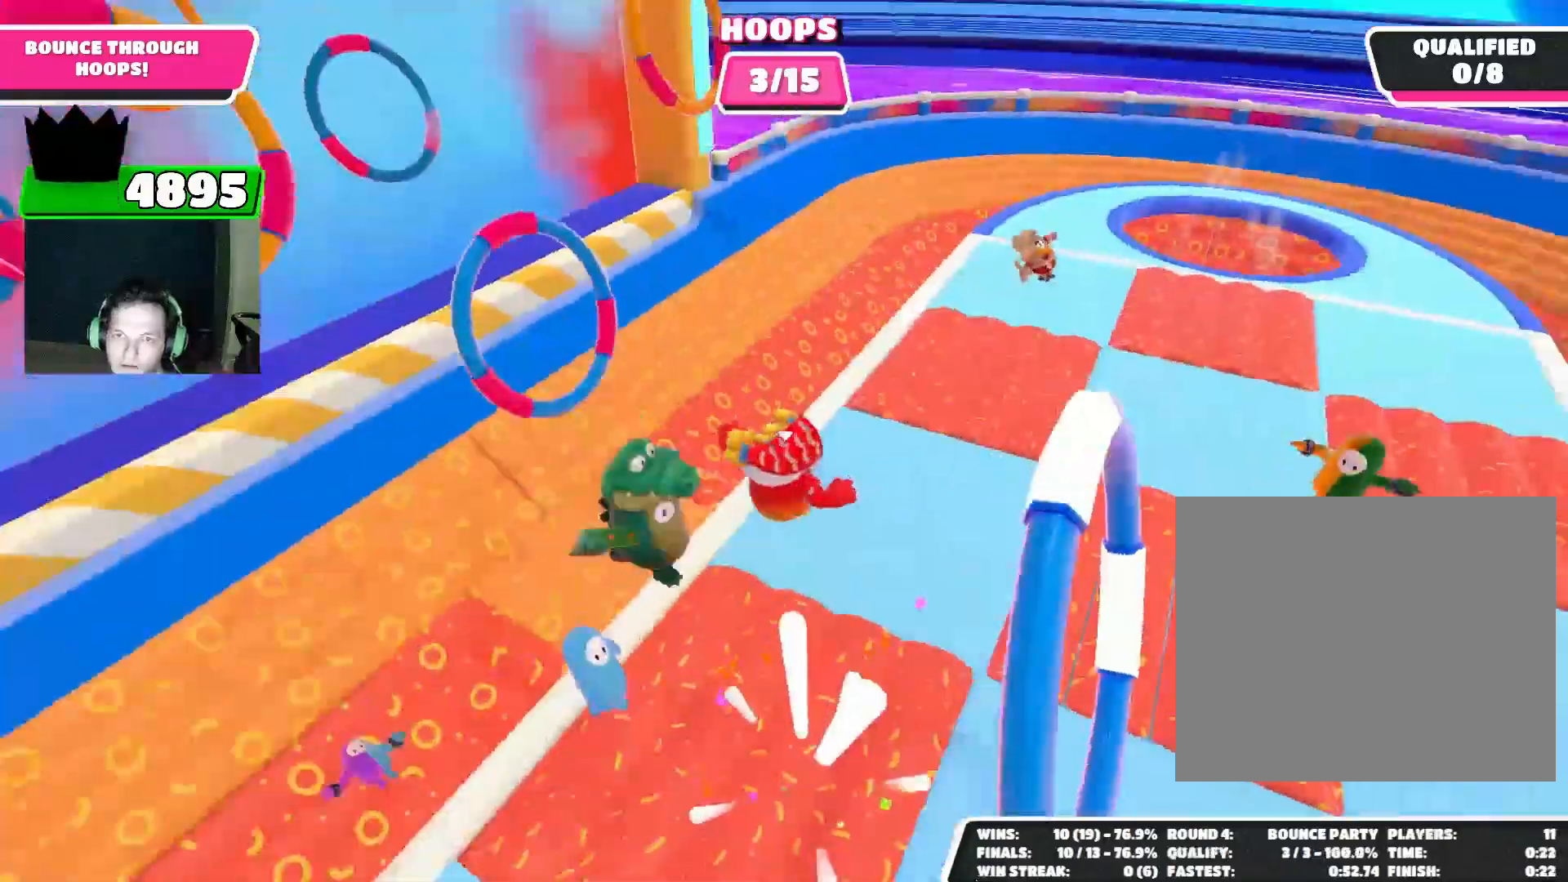
{"buttons": [], "left_stick": "center", "right_stick": "up", "events": [[67, "left_stick", "down-right"], [300, "left_stick", "down"], [400, "left_stick", "center"], [500, "right_stick", "up"]]}
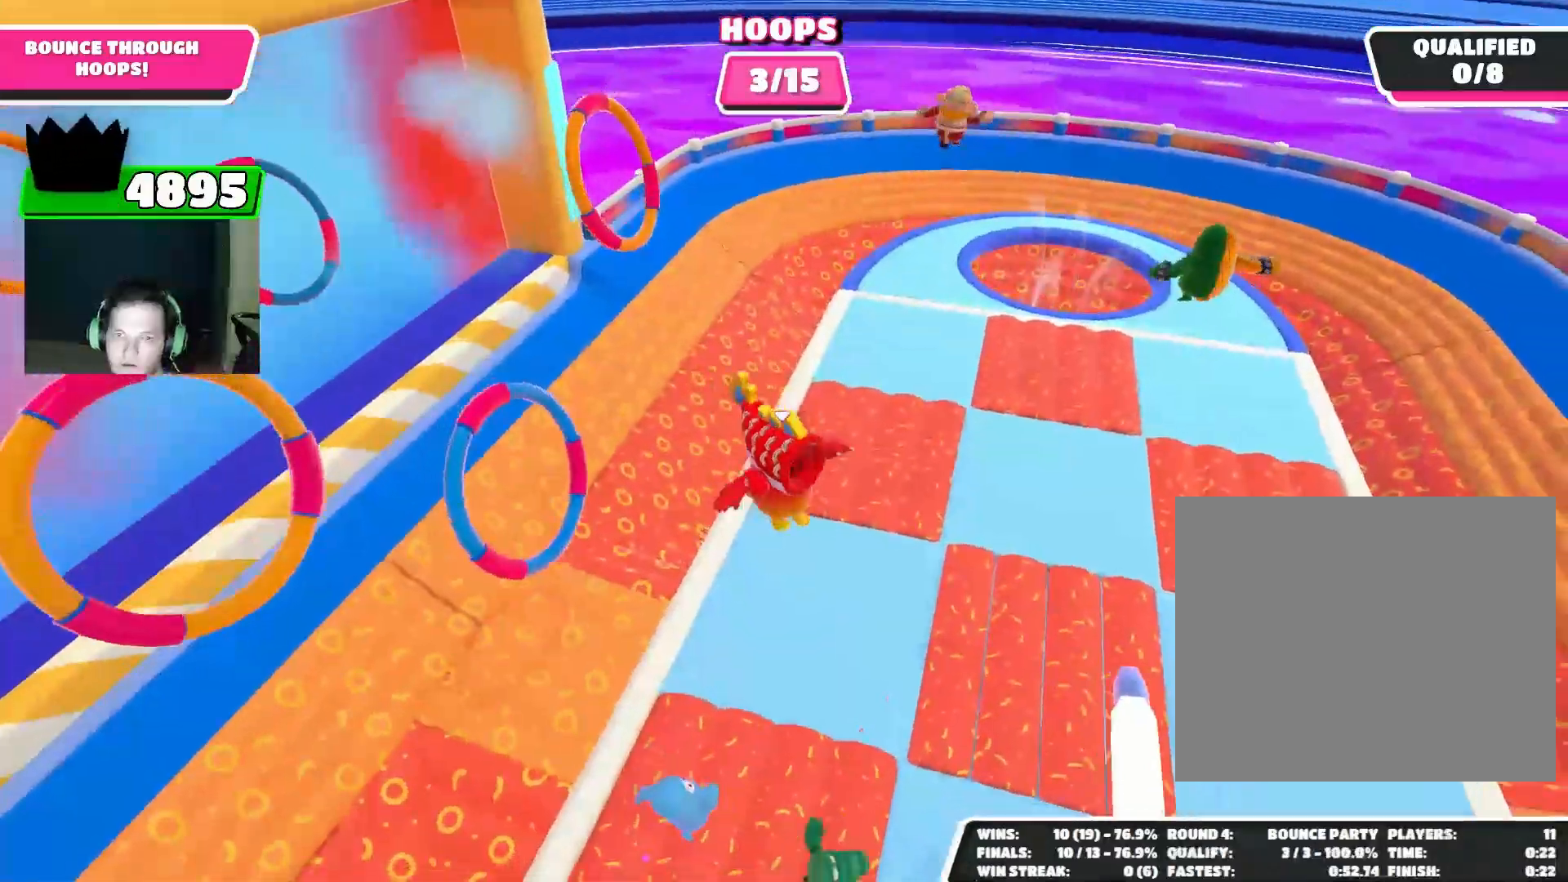
{"buttons": [], "left_stick": "down-left", "right_stick": "left", "events": [[67, "left_stick", "up"], [100, "right_stick", "center"], [300, "left_stick", "right"], [367, "left_stick", "down"], [367, "right_stick", "left"], [467, "left_stick", "down-left"]]}
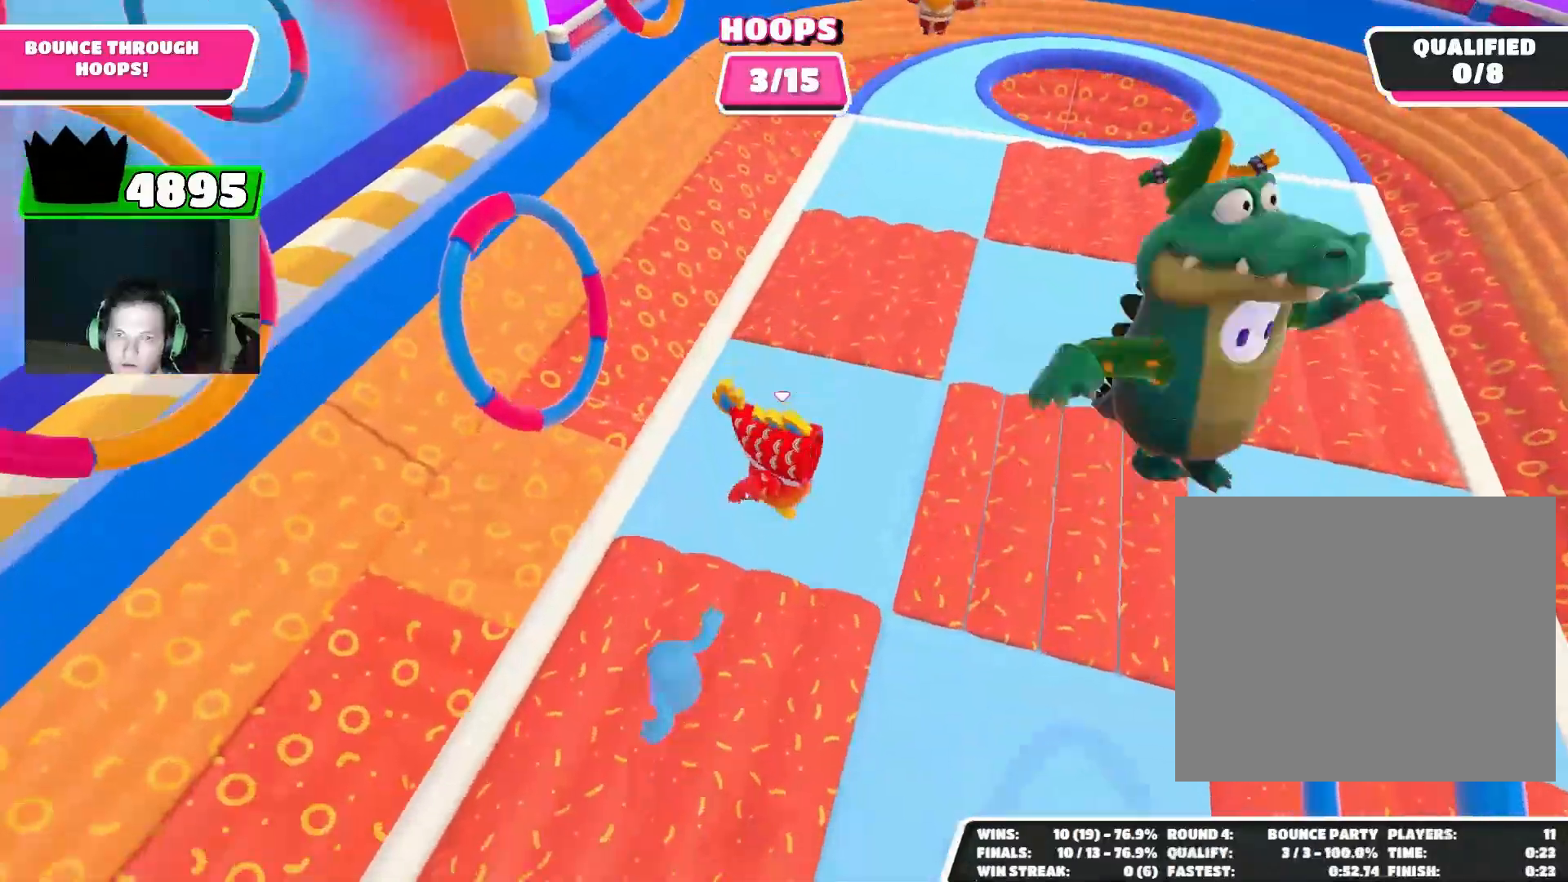
{"buttons": [], "left_stick": "left", "right_stick": "center", "events": [[67, "left_stick", "left"], [67, "right_stick", "center"], [267, "right_stick", "up"], [433, "right_stick", "center"]]}
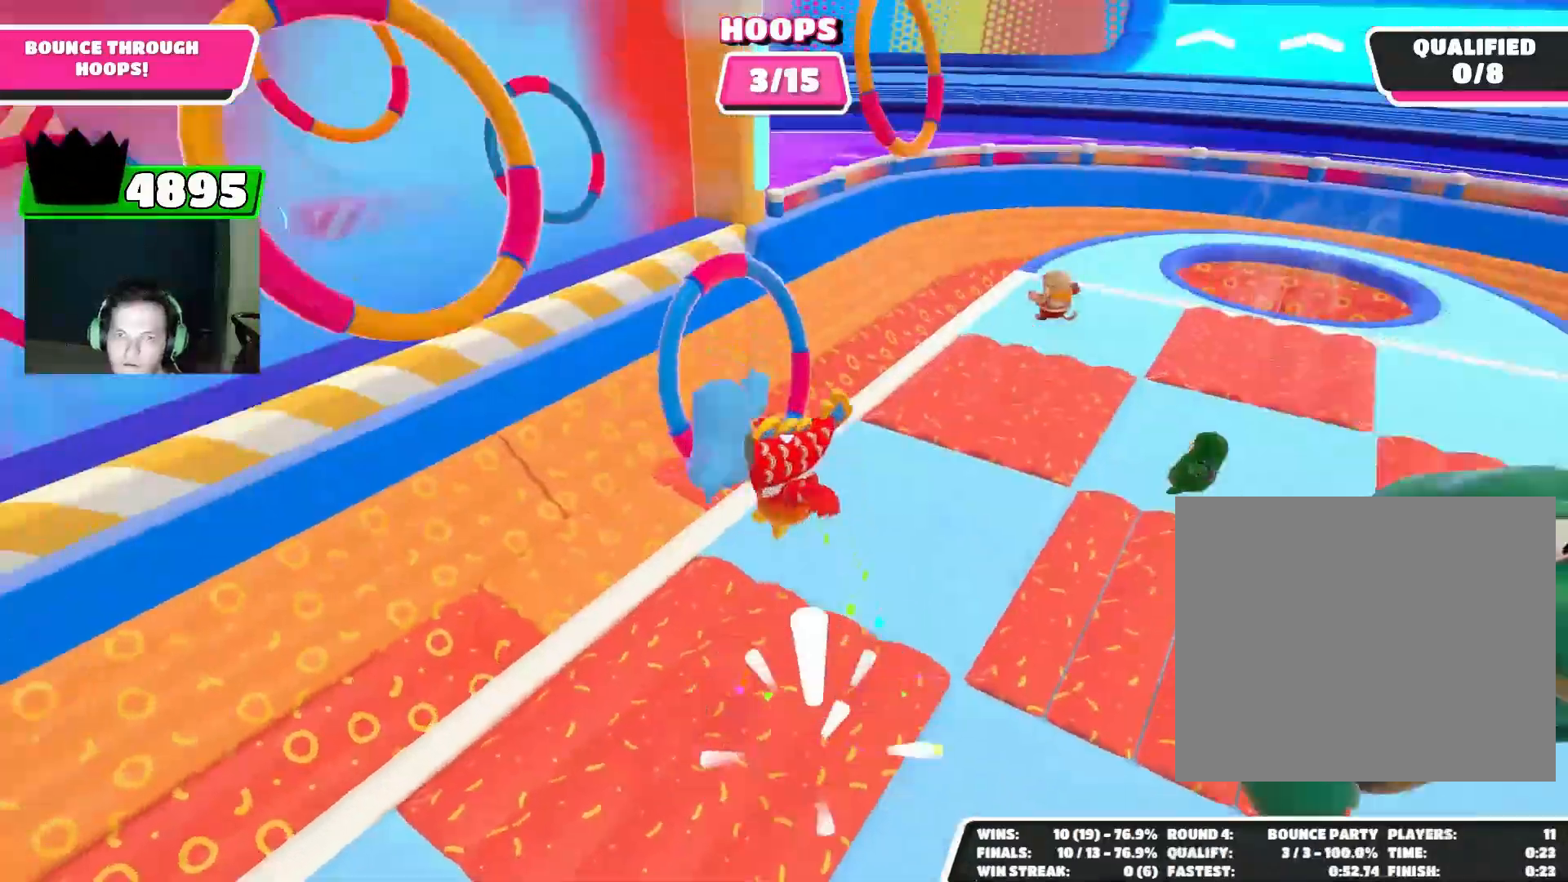
{"buttons": [], "left_stick": "right", "right_stick": "down", "events": [[67, "right_stick", "down"], [333, "left_stick", "up"], [433, "left_stick", "right"]]}